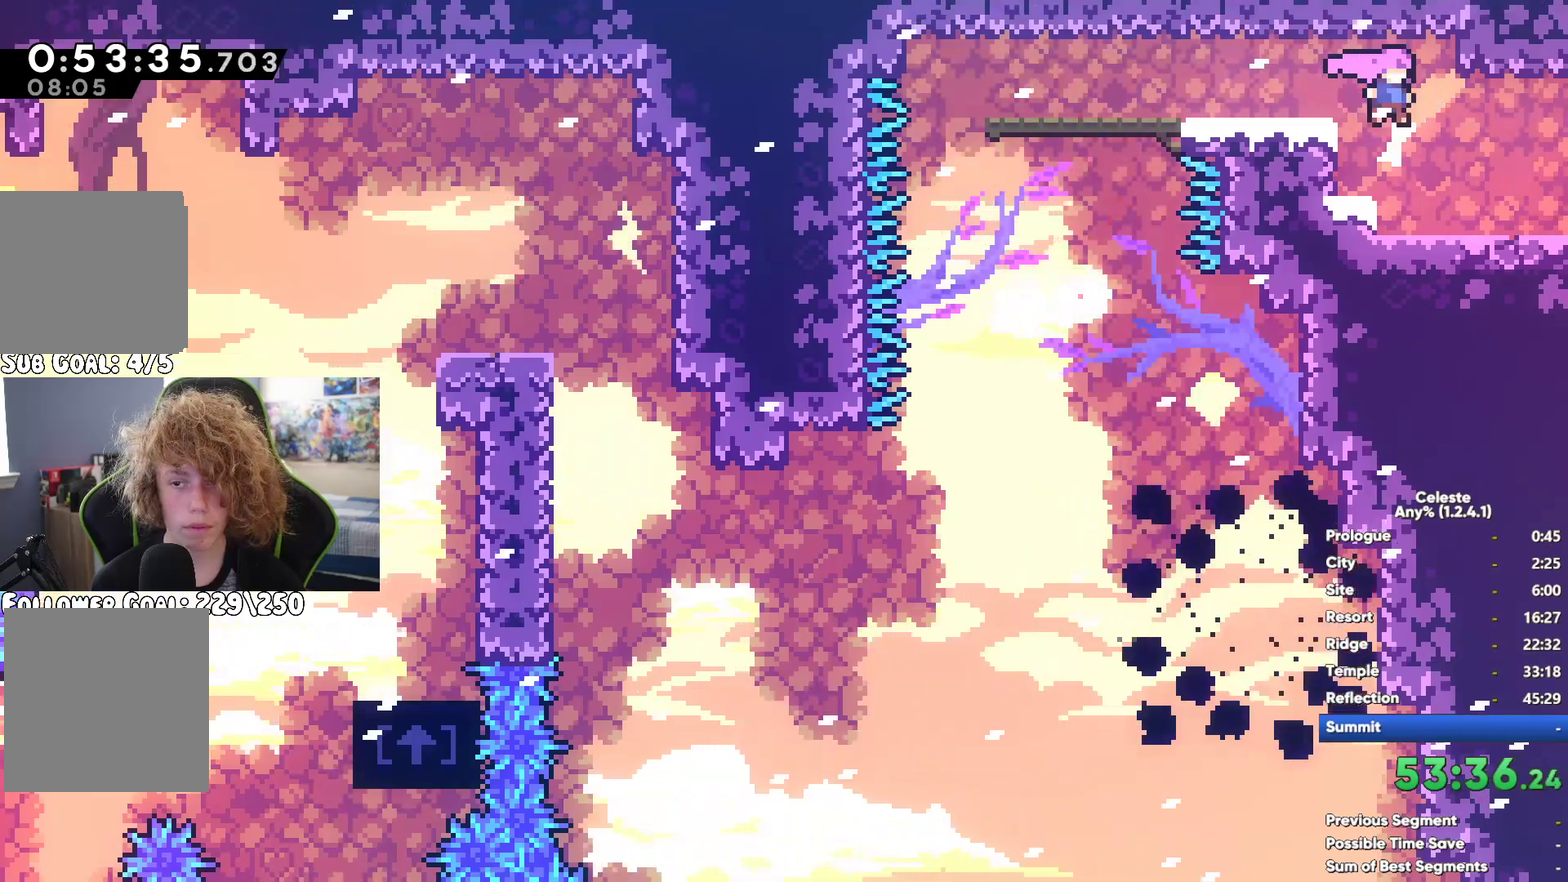
Gameplay with a controller (Xbox layout); each line is a JSON object with the inputs held at the frame after it. "button_events" lists button changes between this image and that frame as [ms after this image, input, new state], when the widget could be followed in between (sticks are given only as held states).
{"buttons": ["A"], "left_stick": "center", "right_stick": "center", "button_events": []}
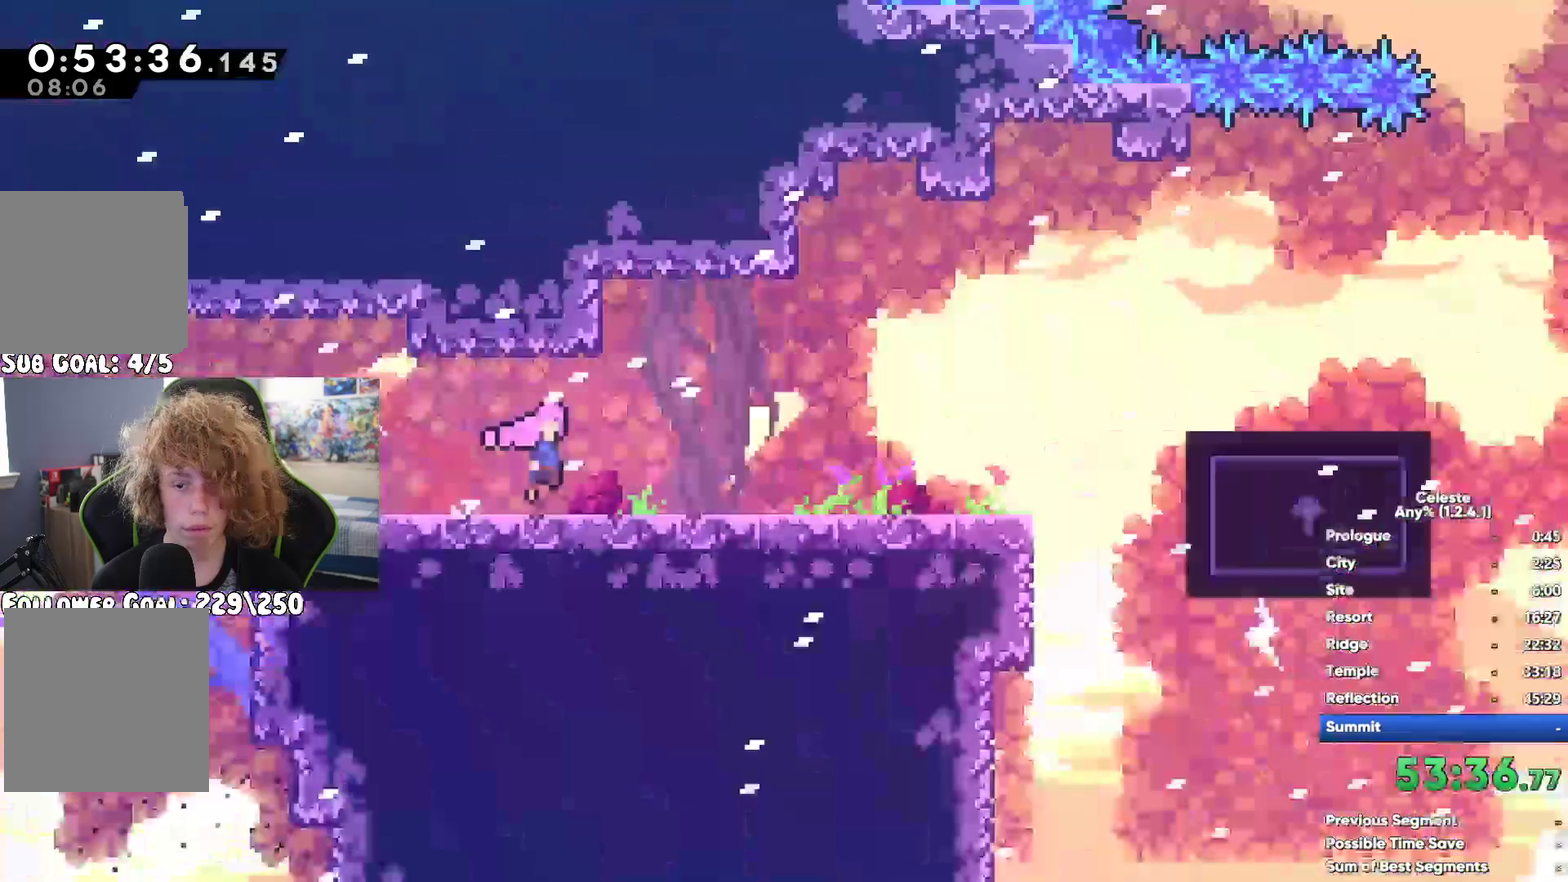
{"buttons": [], "left_stick": "down-left", "right_stick": "center"}
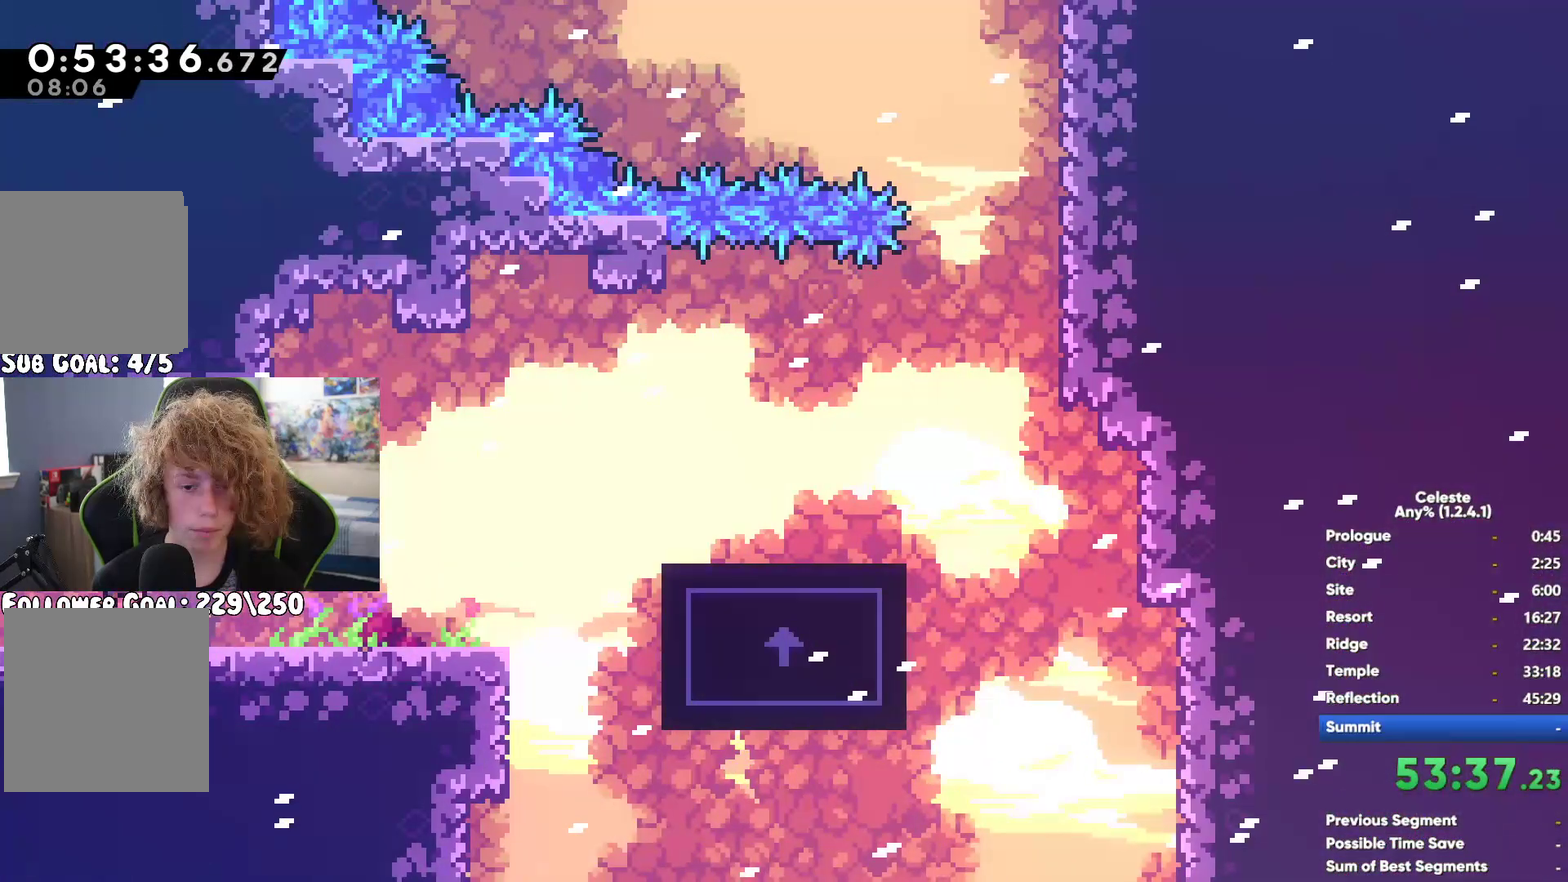
{"buttons": [], "left_stick": "left", "right_stick": "center"}
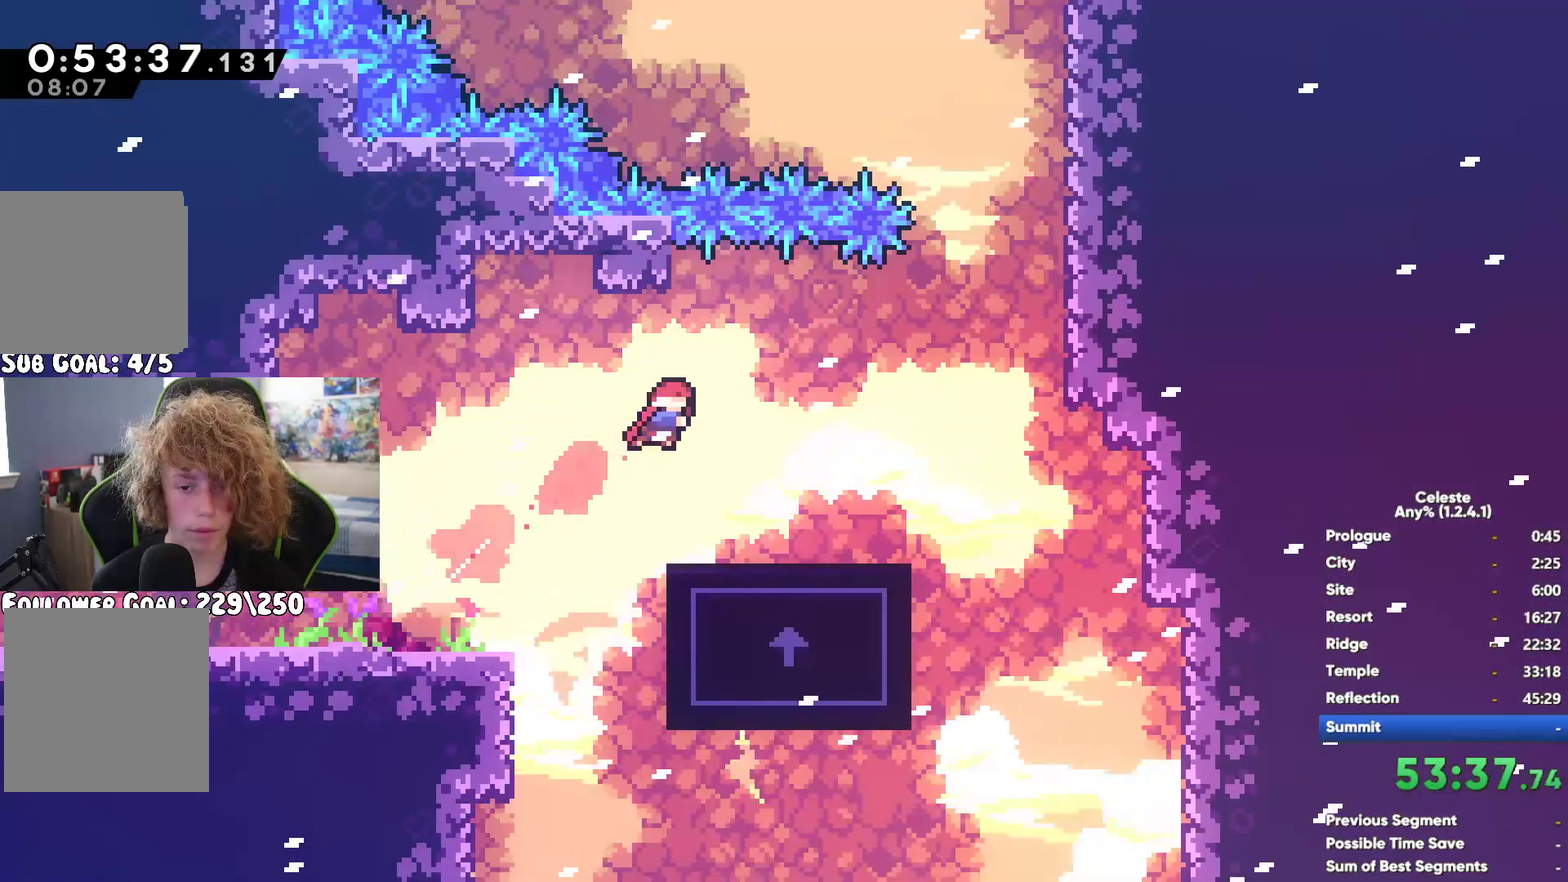
{"buttons": [], "left_stick": "left", "right_stick": "center", "button_events": []}
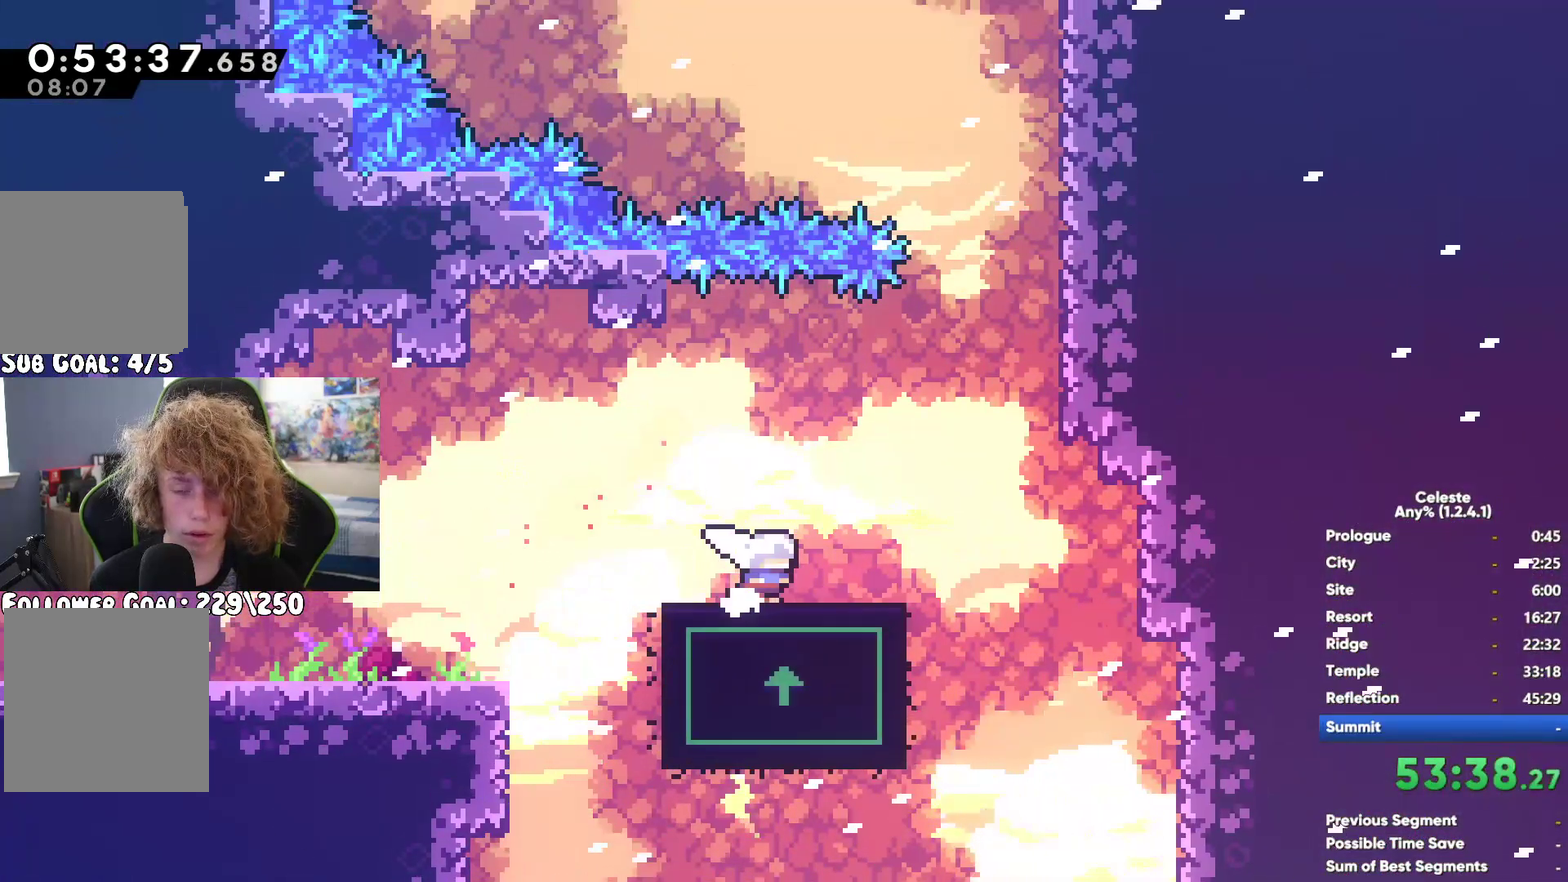
{"buttons": ["A"], "left_stick": "center", "right_stick": "center", "button_events": [[167, "A", "down"]]}
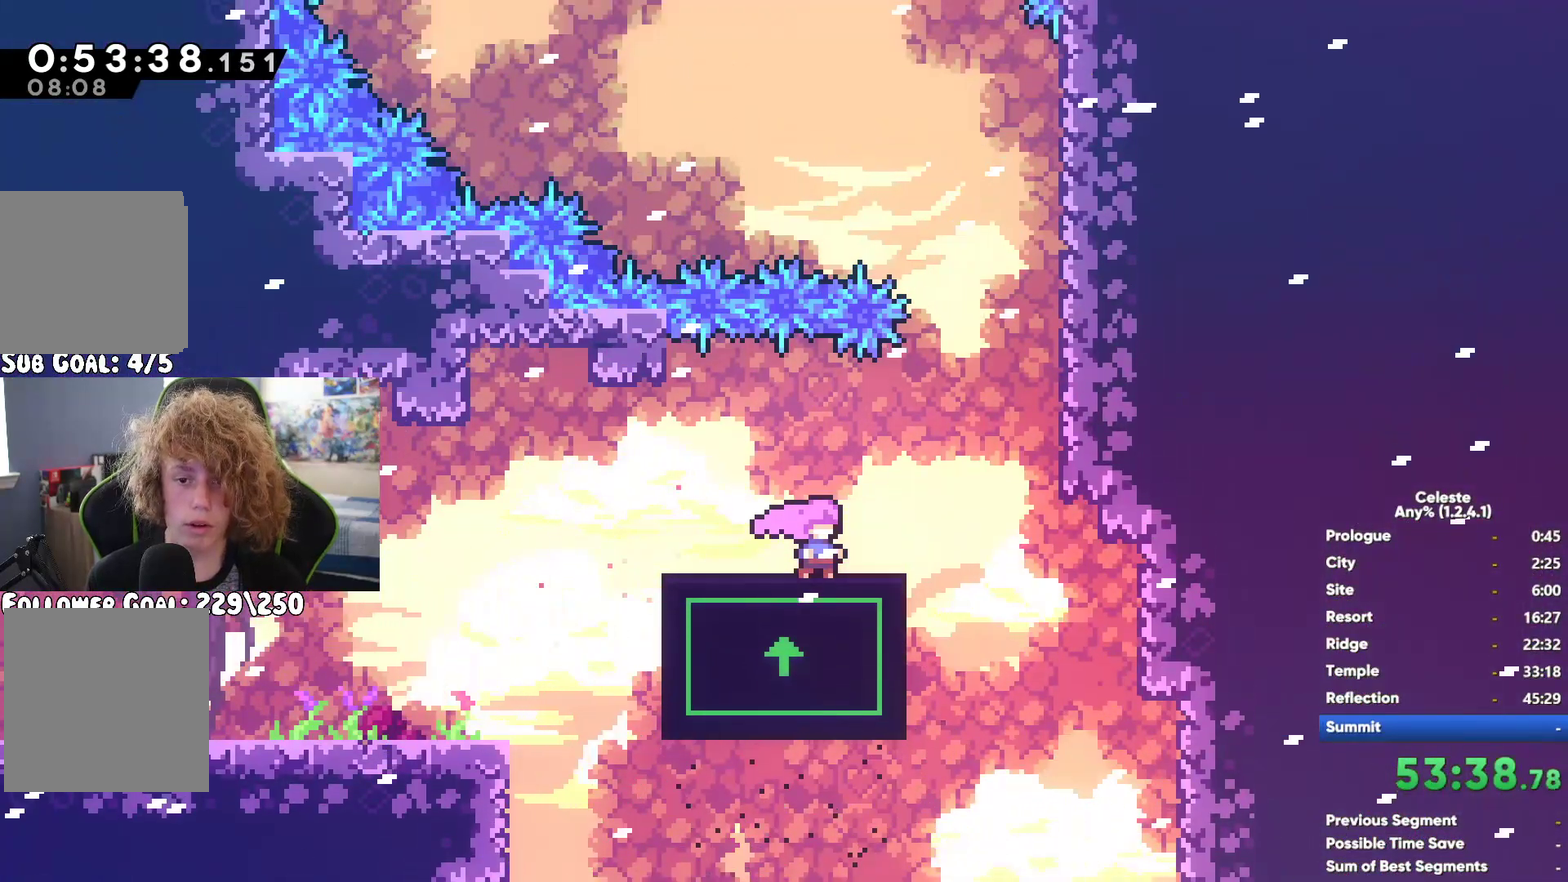
{"buttons": [], "left_stick": "left", "right_stick": "center", "button_events": [[17, "A", "up"], [100, "A", "down"], [333, "A", "up"]]}
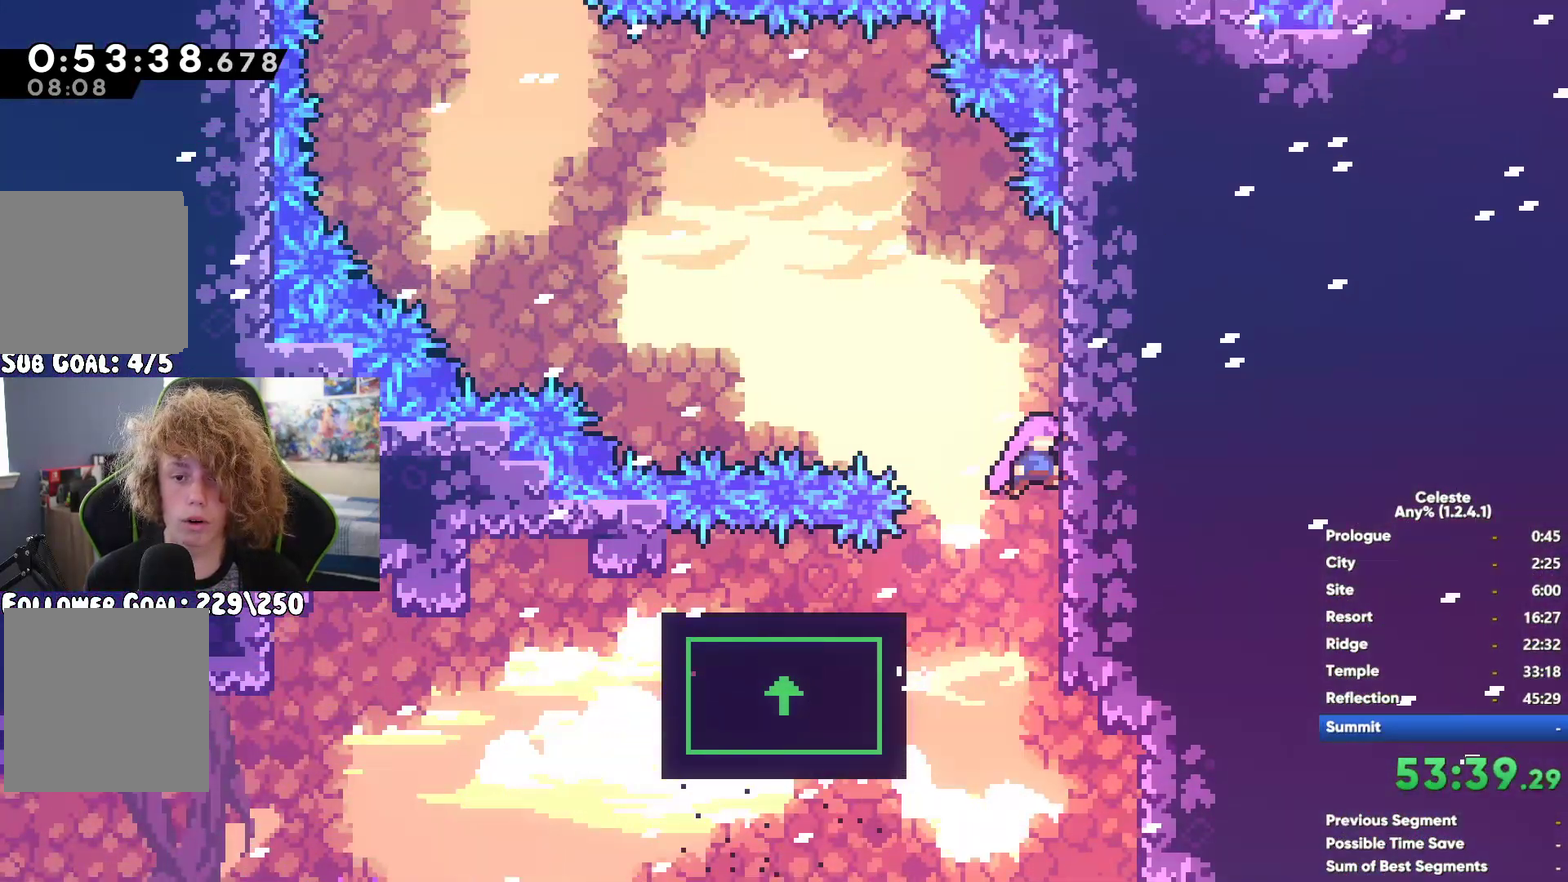
{"buttons": [], "left_stick": "left", "right_stick": "center", "button_events": []}
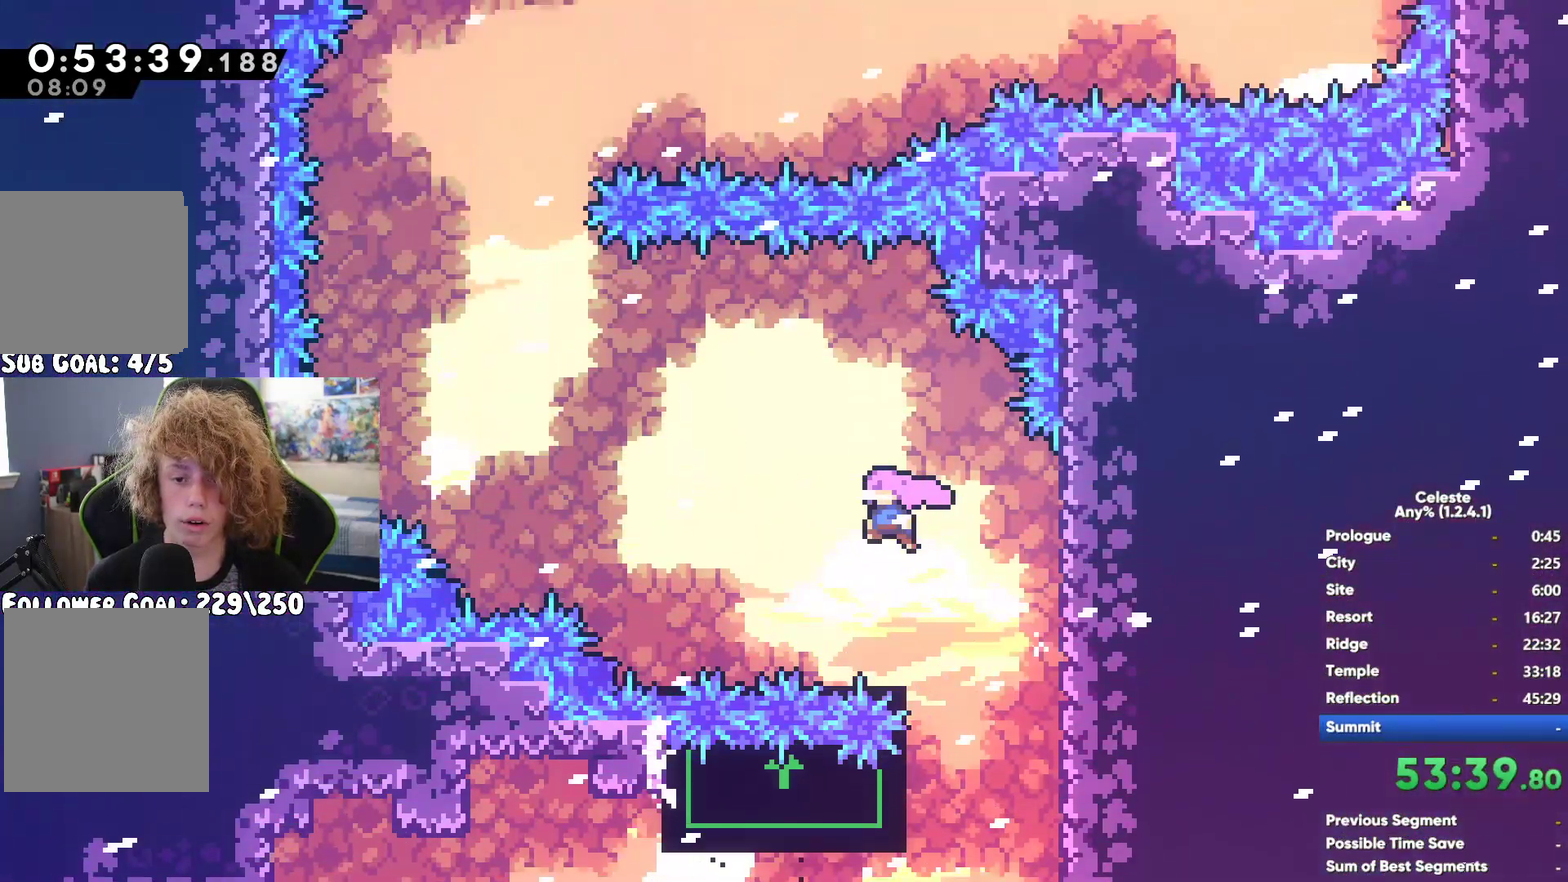
{"buttons": ["A"], "left_stick": "left", "right_stick": "center", "button_events": [[333, "A", "down"]]}
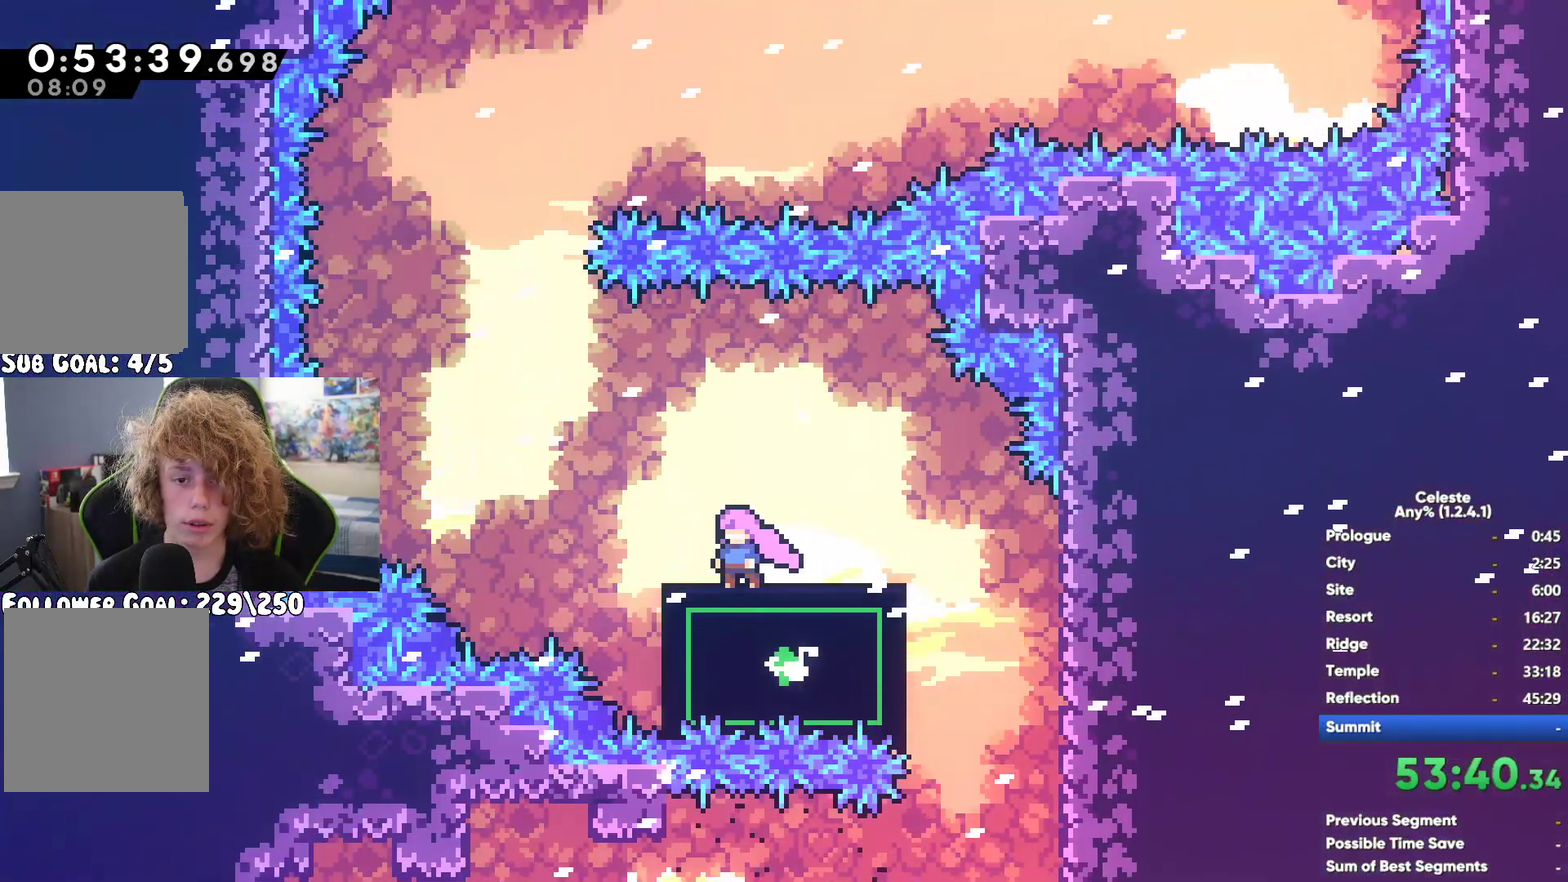
{"buttons": [], "left_stick": "up", "right_stick": "center", "button_events": [[233, "A", "up"], [333, "X", "down"], [500, "X", "up"]]}
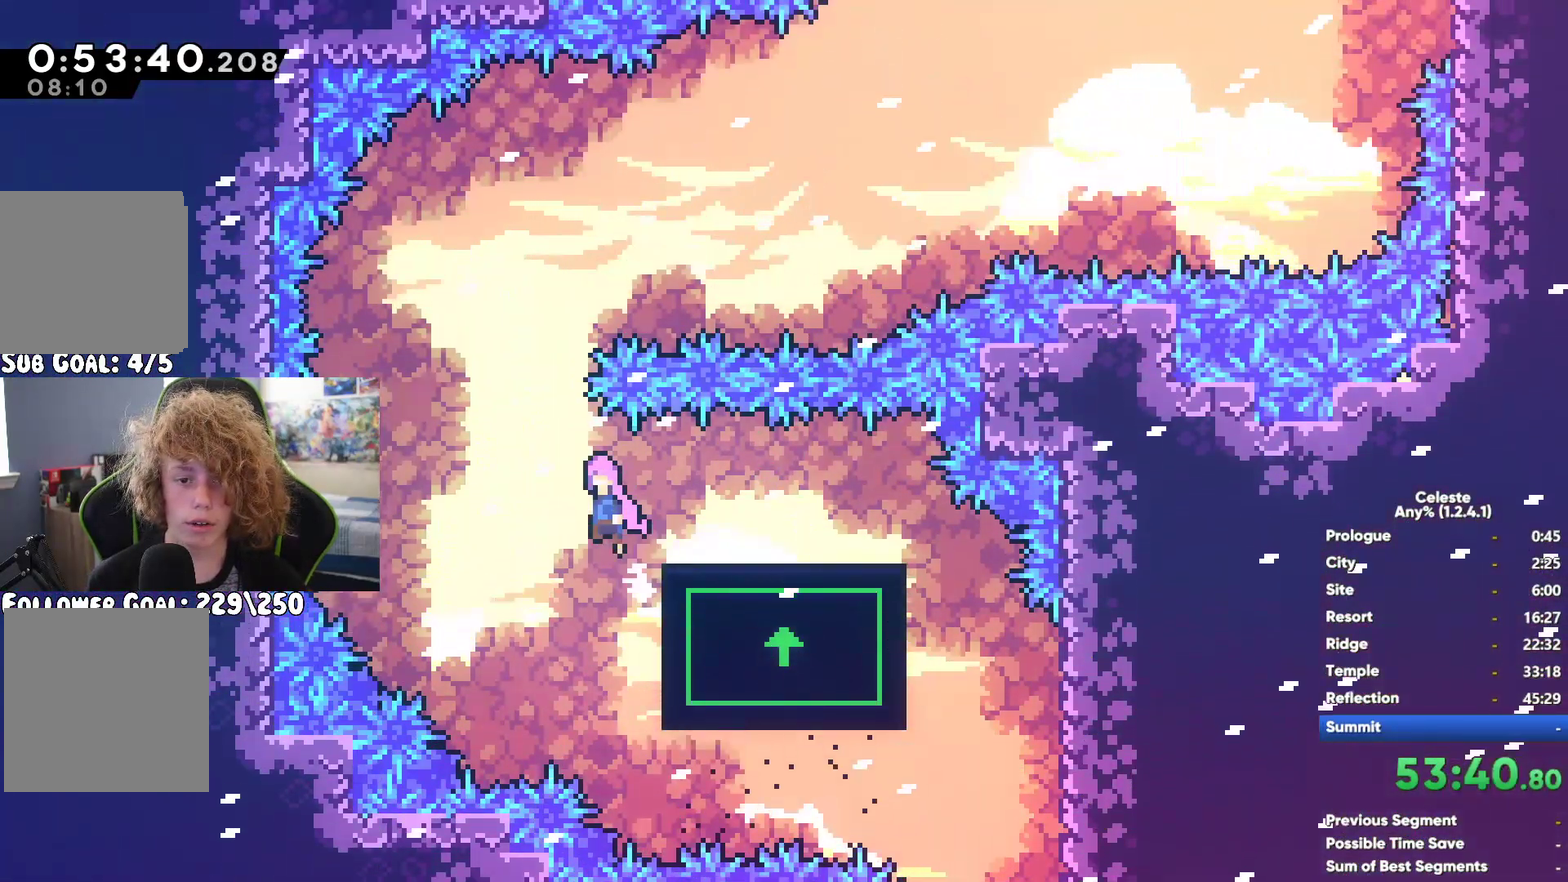
{"buttons": [], "left_stick": "left", "right_stick": "center", "button_events": []}
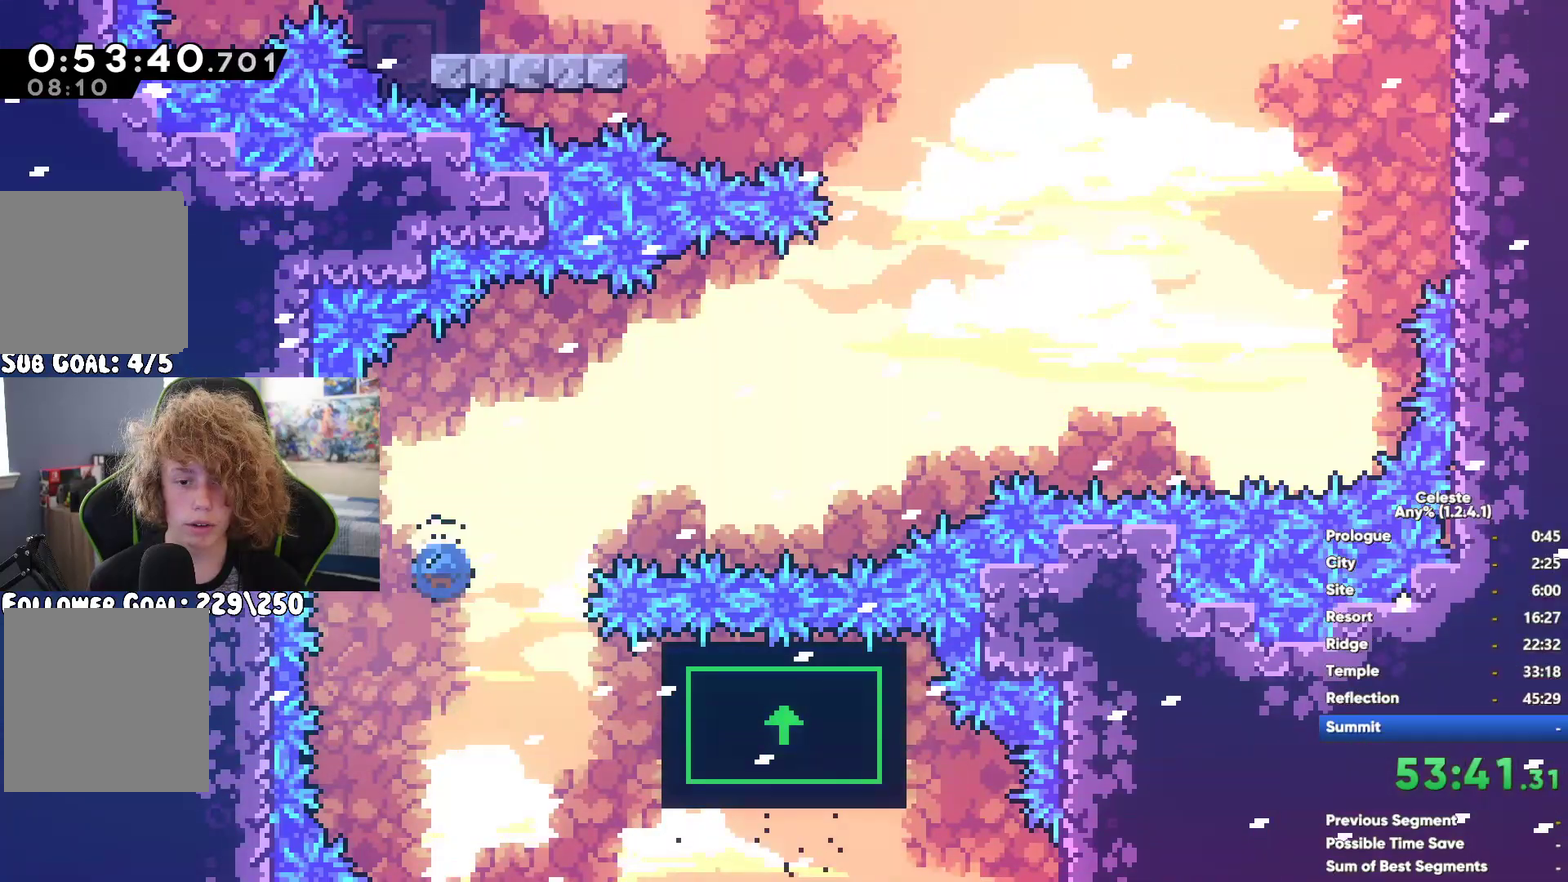
{"buttons": ["A"], "left_stick": "center", "right_stick": "center", "button_events": [[283, "A", "down"]]}
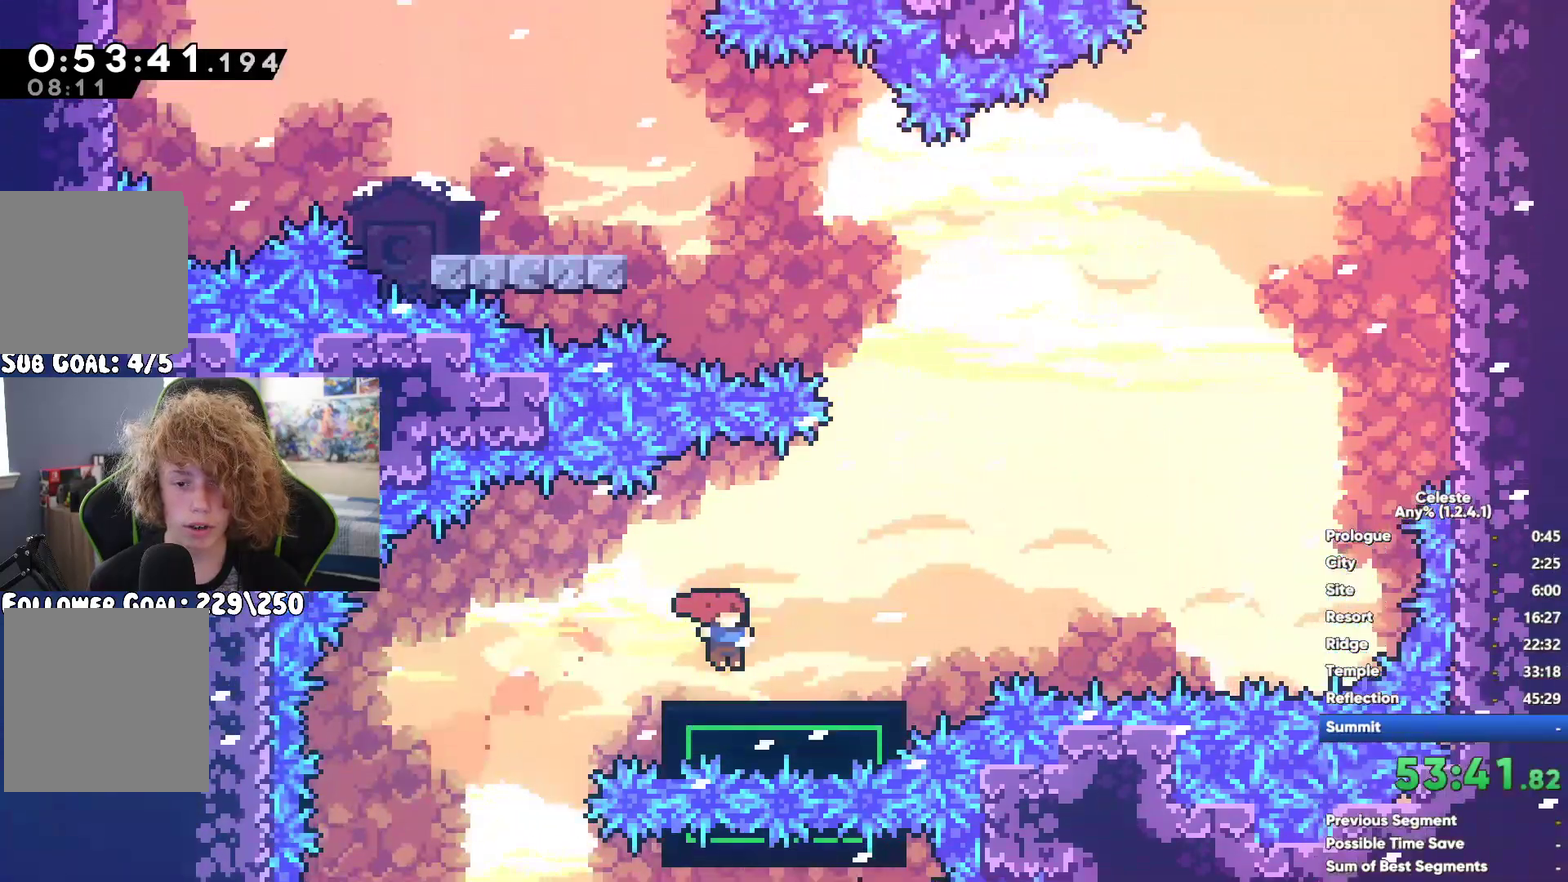
{"buttons": [], "left_stick": "left", "right_stick": "center"}
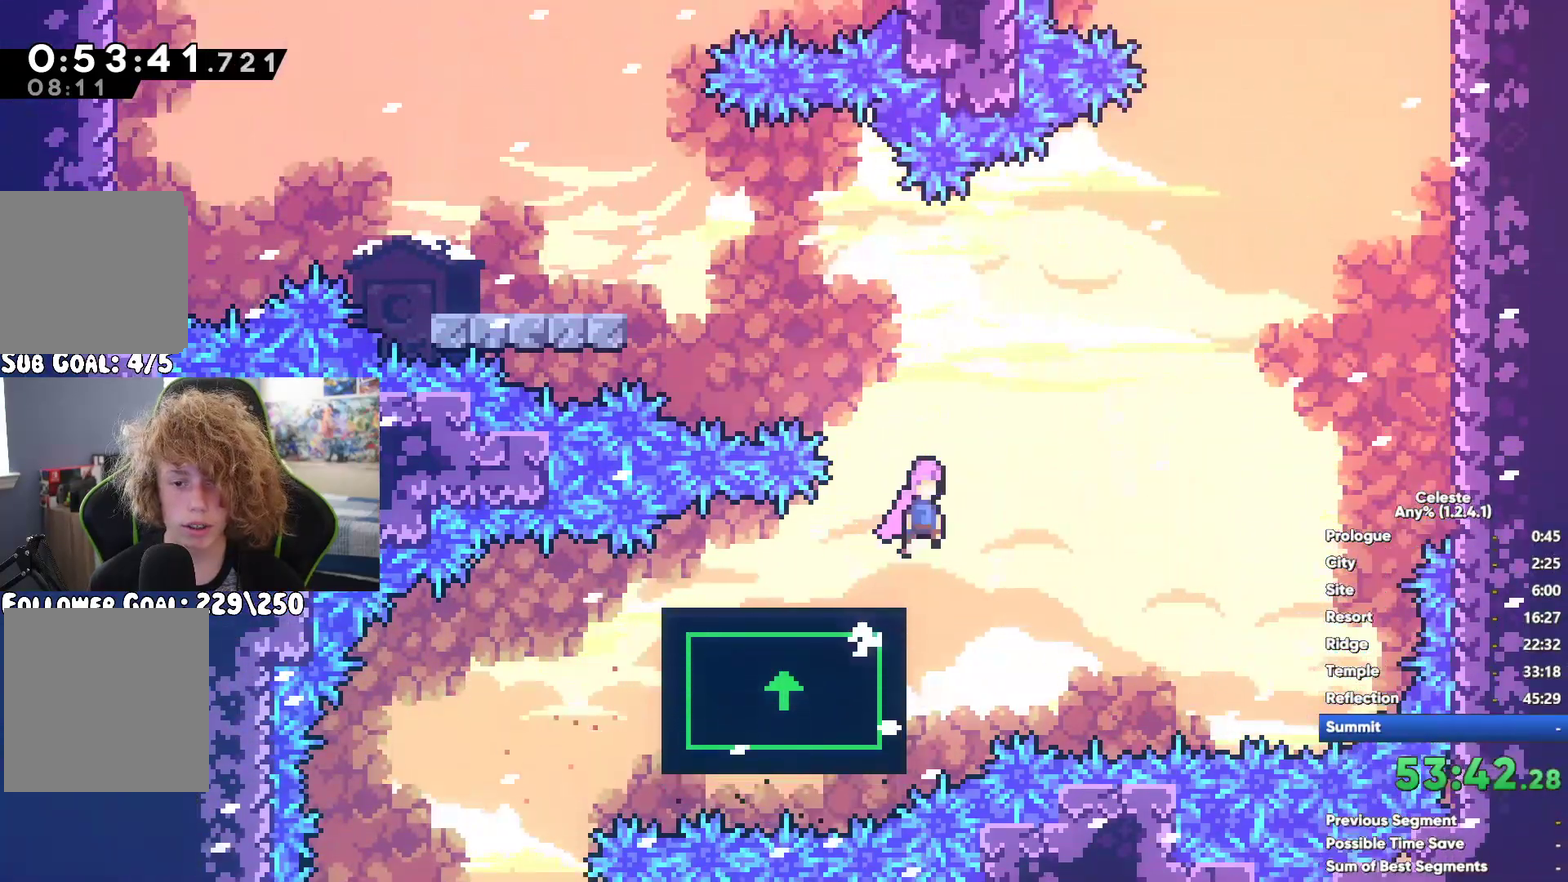
{"buttons": [], "left_stick": "left", "right_stick": "center"}
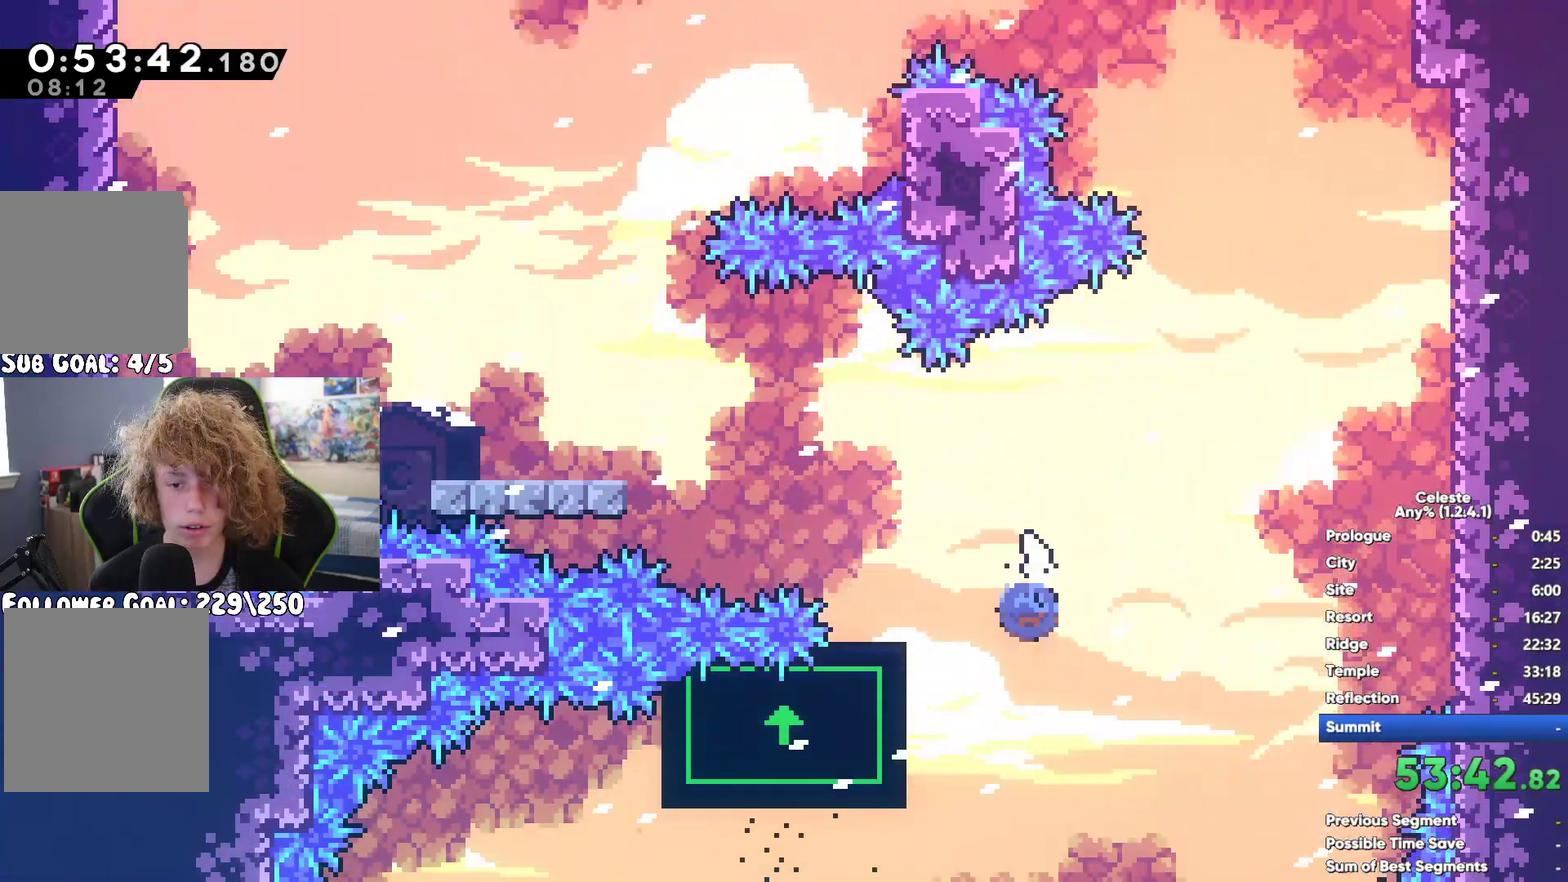
{"buttons": [], "left_stick": "up-left", "right_stick": "center", "button_events": [[167, "A", "down"], [450, "A", "up"]]}
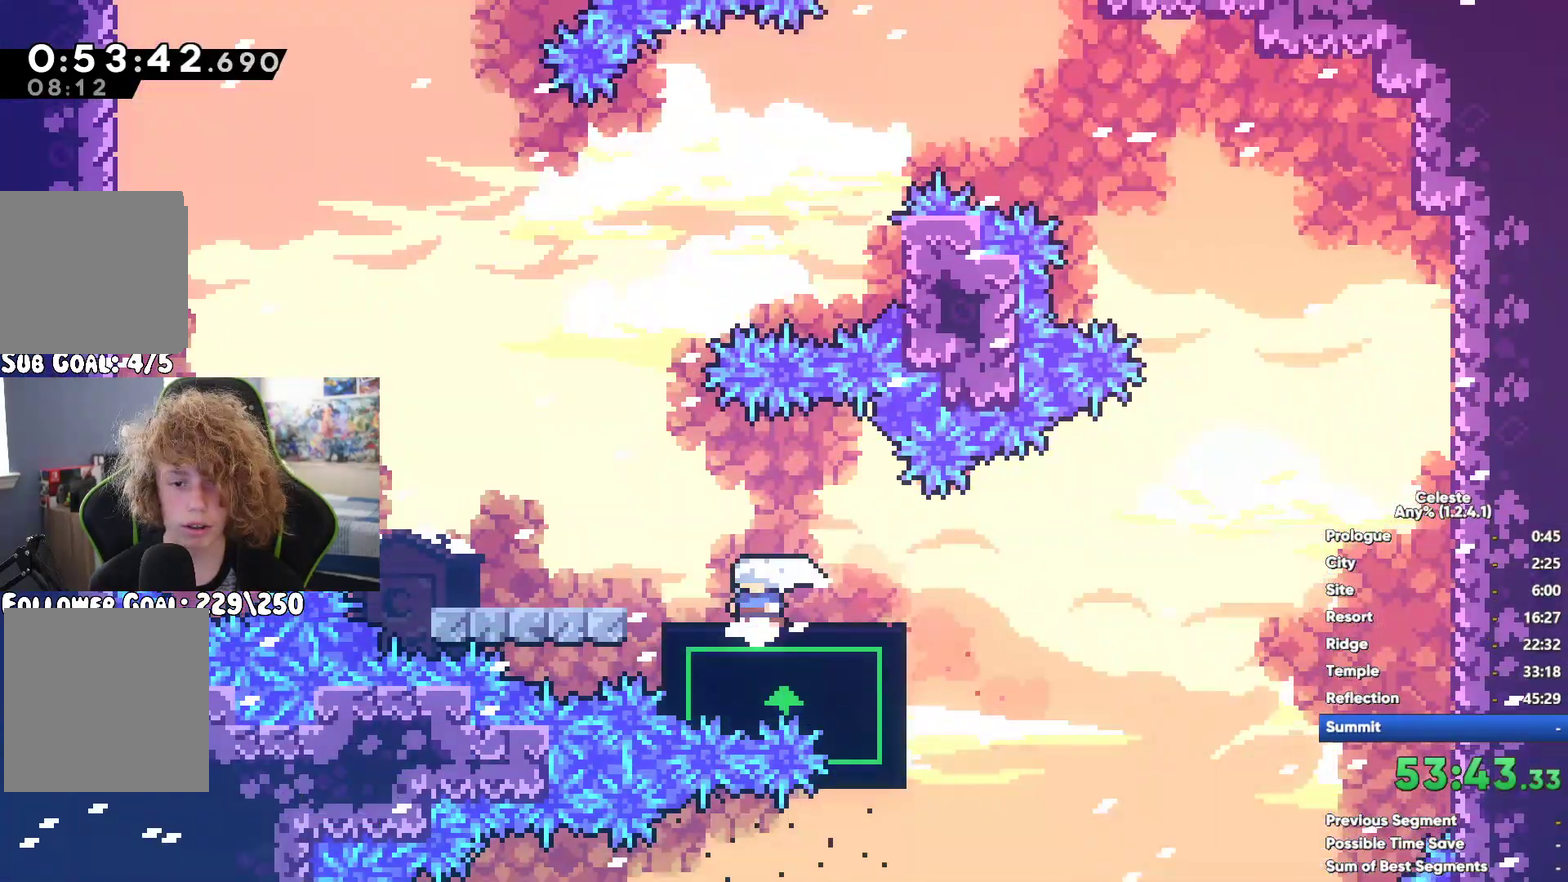
{"buttons": [], "left_stick": "center", "right_stick": "center"}
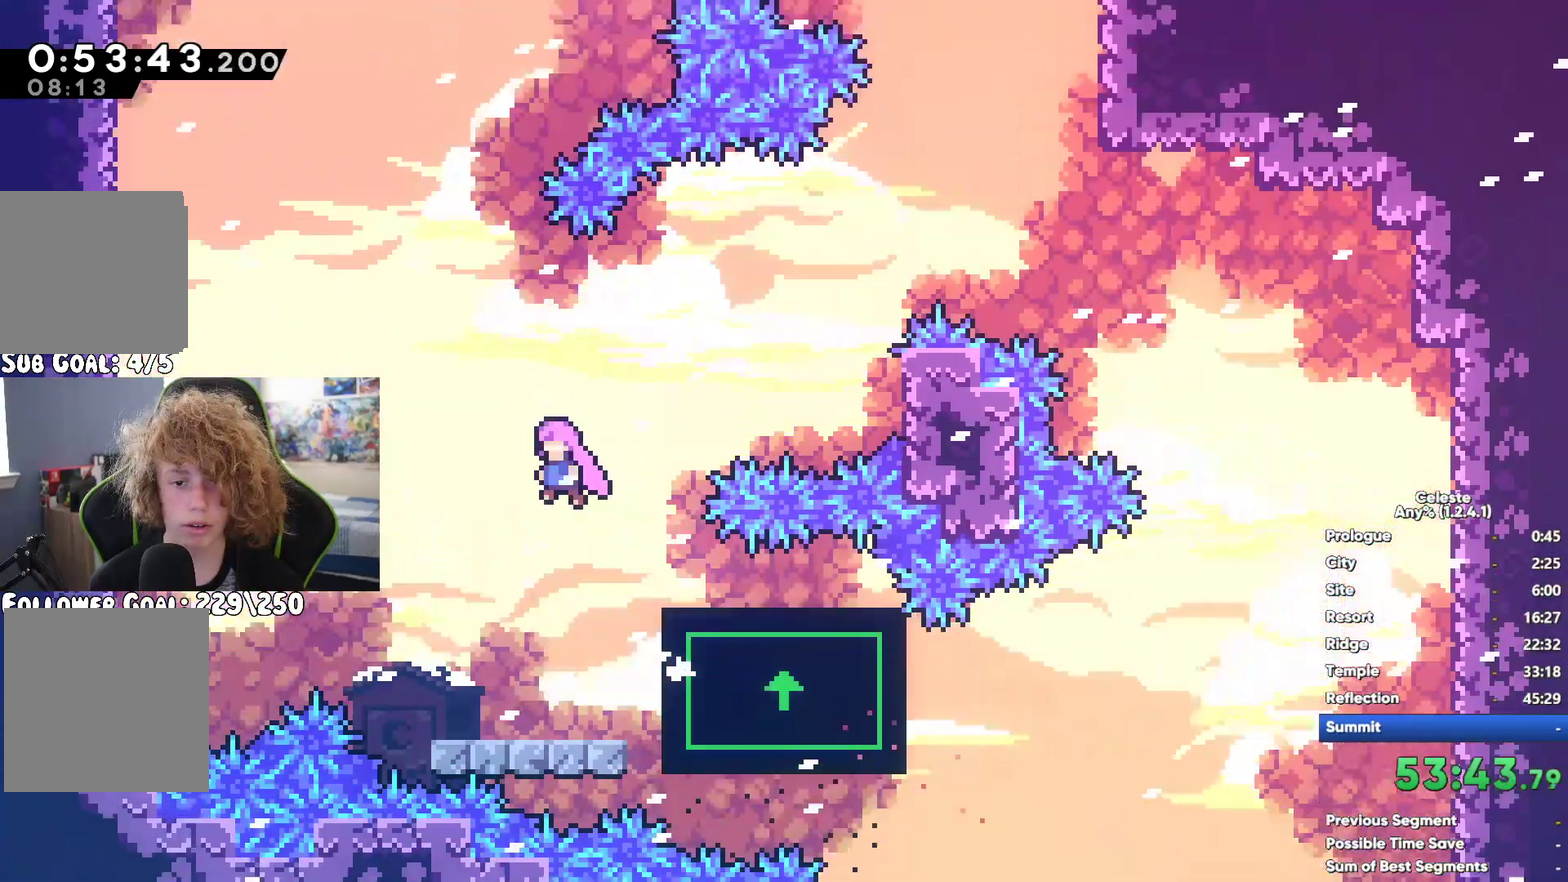
{"buttons": [], "left_stick": "center", "right_stick": "center"}
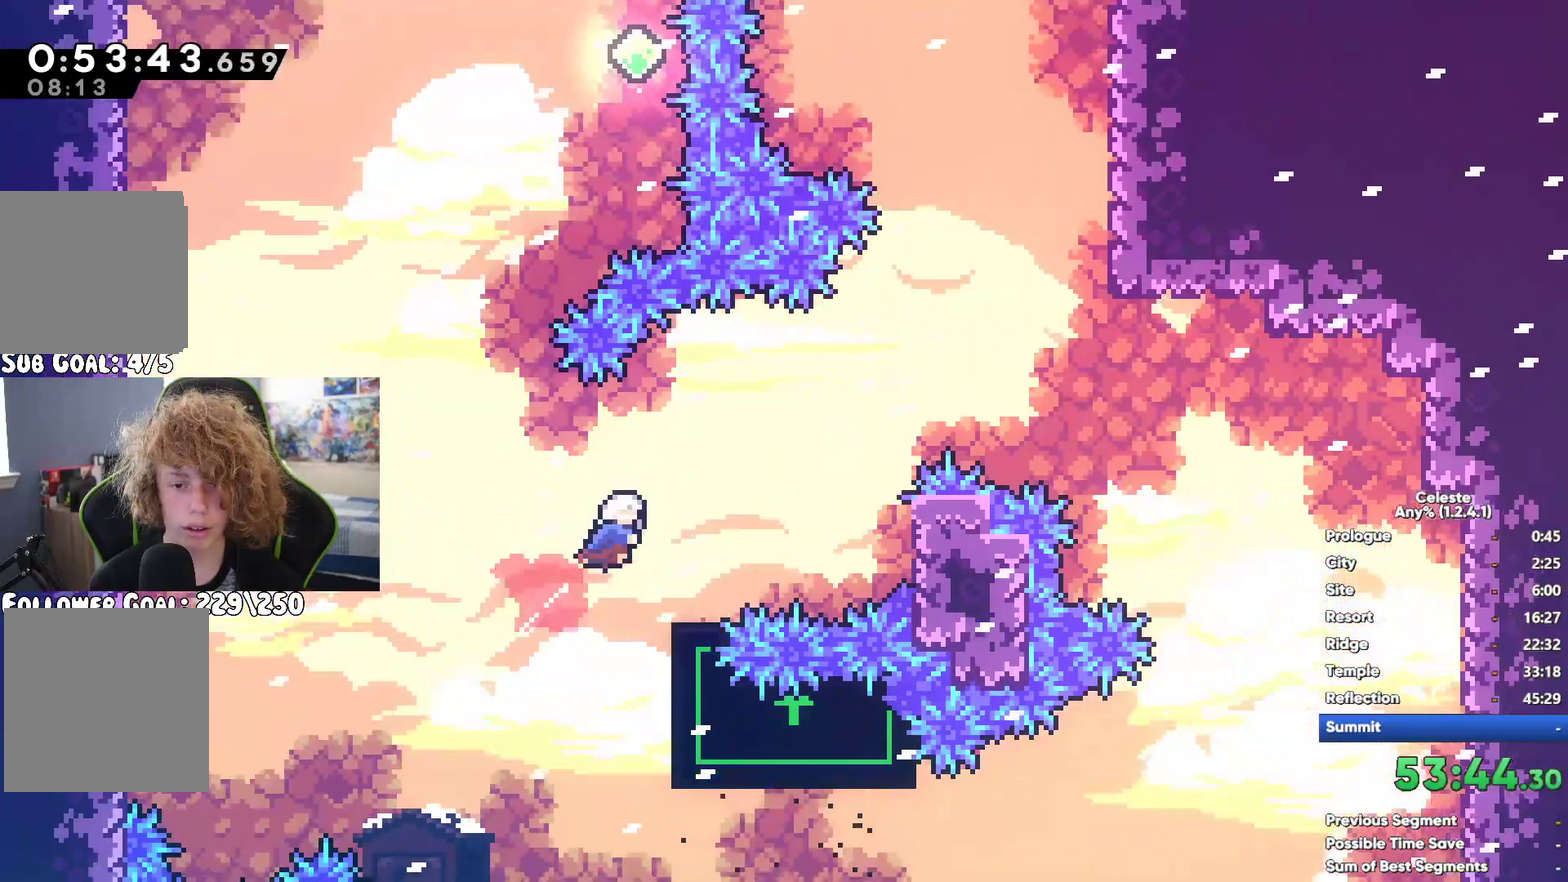
{"buttons": ["A"], "left_stick": "center", "right_stick": "center", "button_events": [[167, "A", "down"]]}
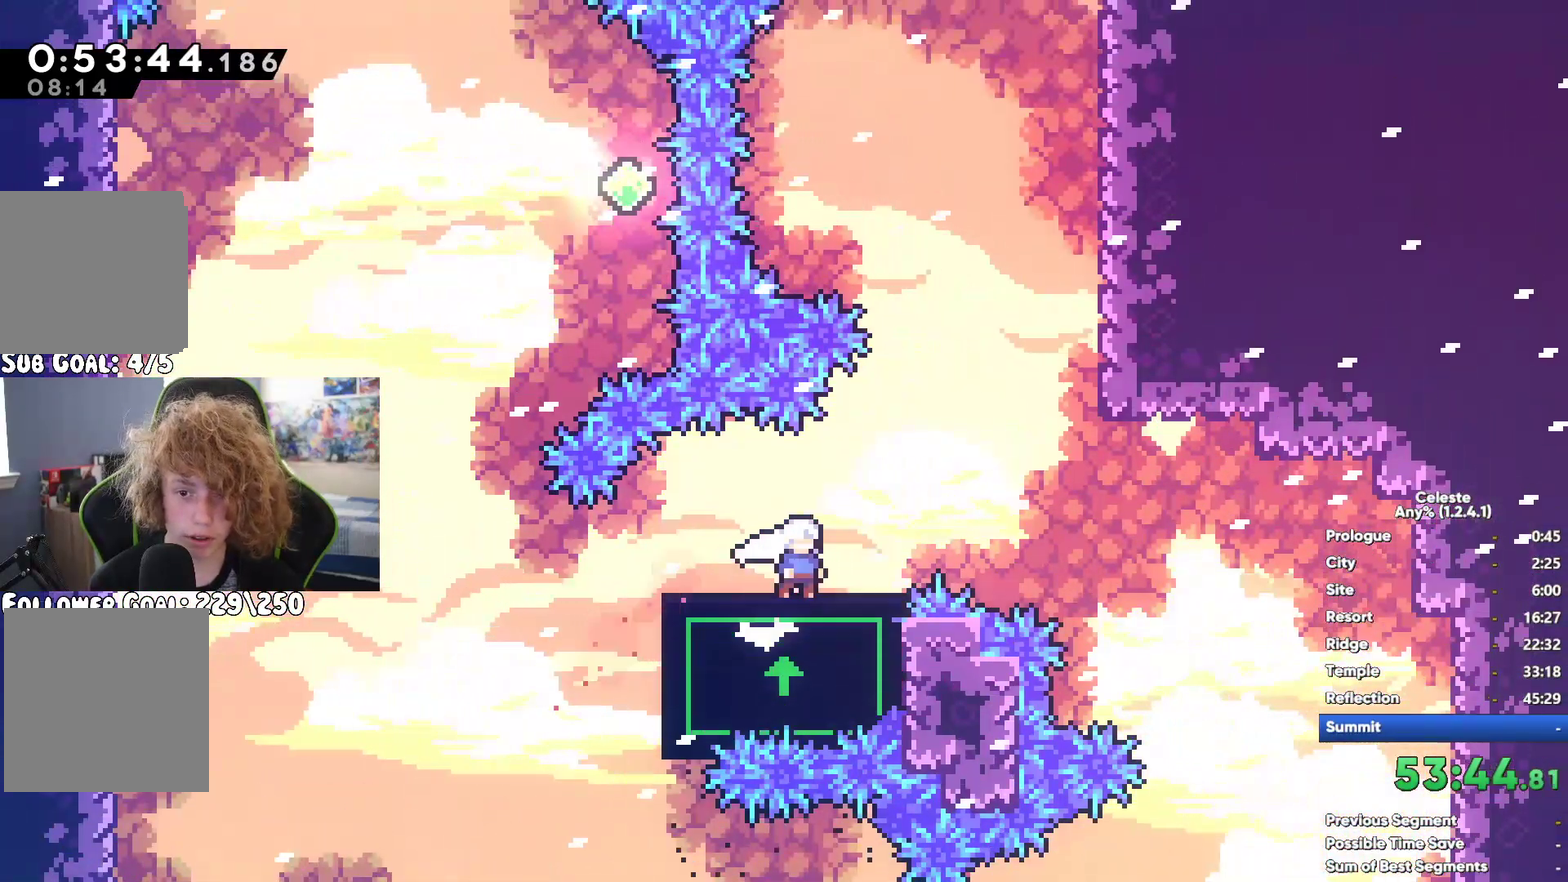
{"buttons": [], "left_stick": "left", "right_stick": "center", "button_events": [[17, "A", "up"], [117, "A", "down"], [450, "A", "up"]]}
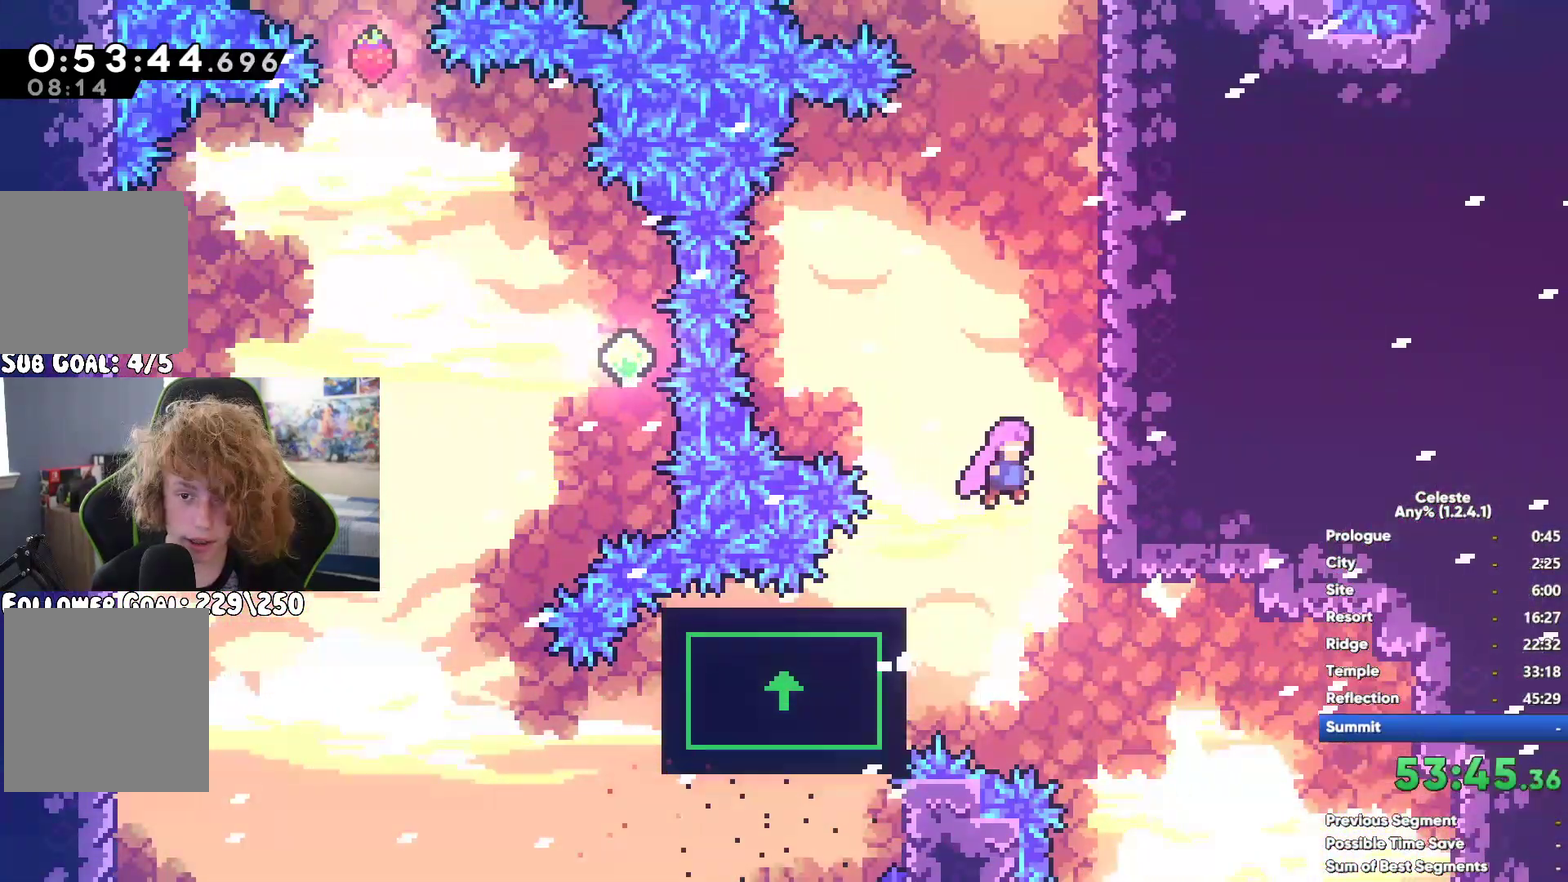
{"buttons": ["A"], "left_stick": "center", "right_stick": "center", "button_events": [[383, "A", "down"]]}
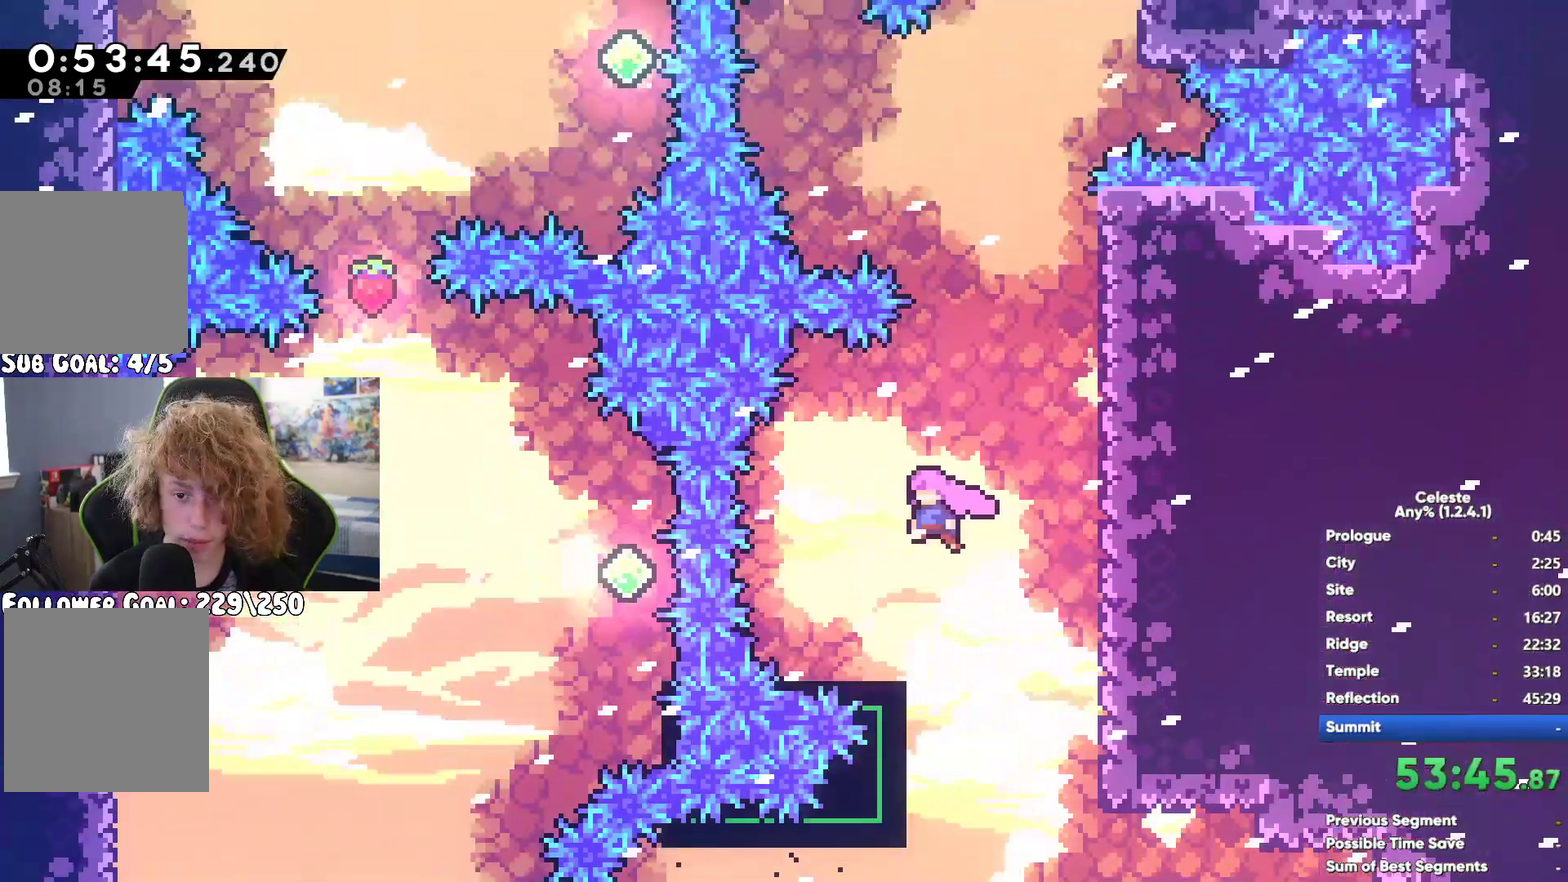
{"buttons": ["A"], "left_stick": "left", "right_stick": "center", "button_events": [[233, "A", "up"], [400, "A", "down"]]}
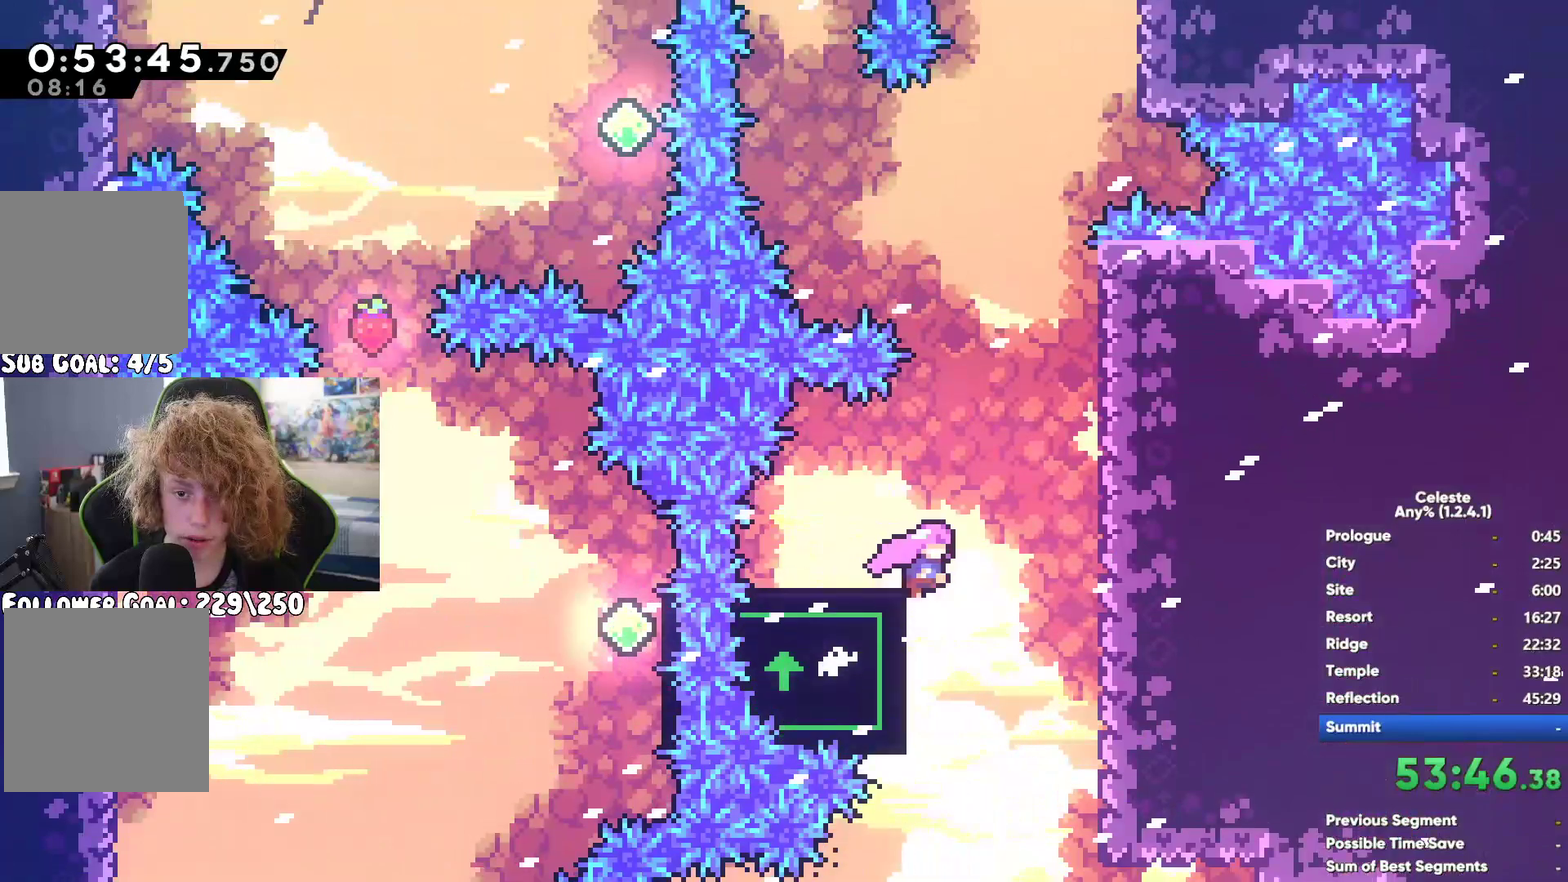
{"buttons": [], "left_stick": "left", "right_stick": "center", "button_events": [[450, "A", "up"]]}
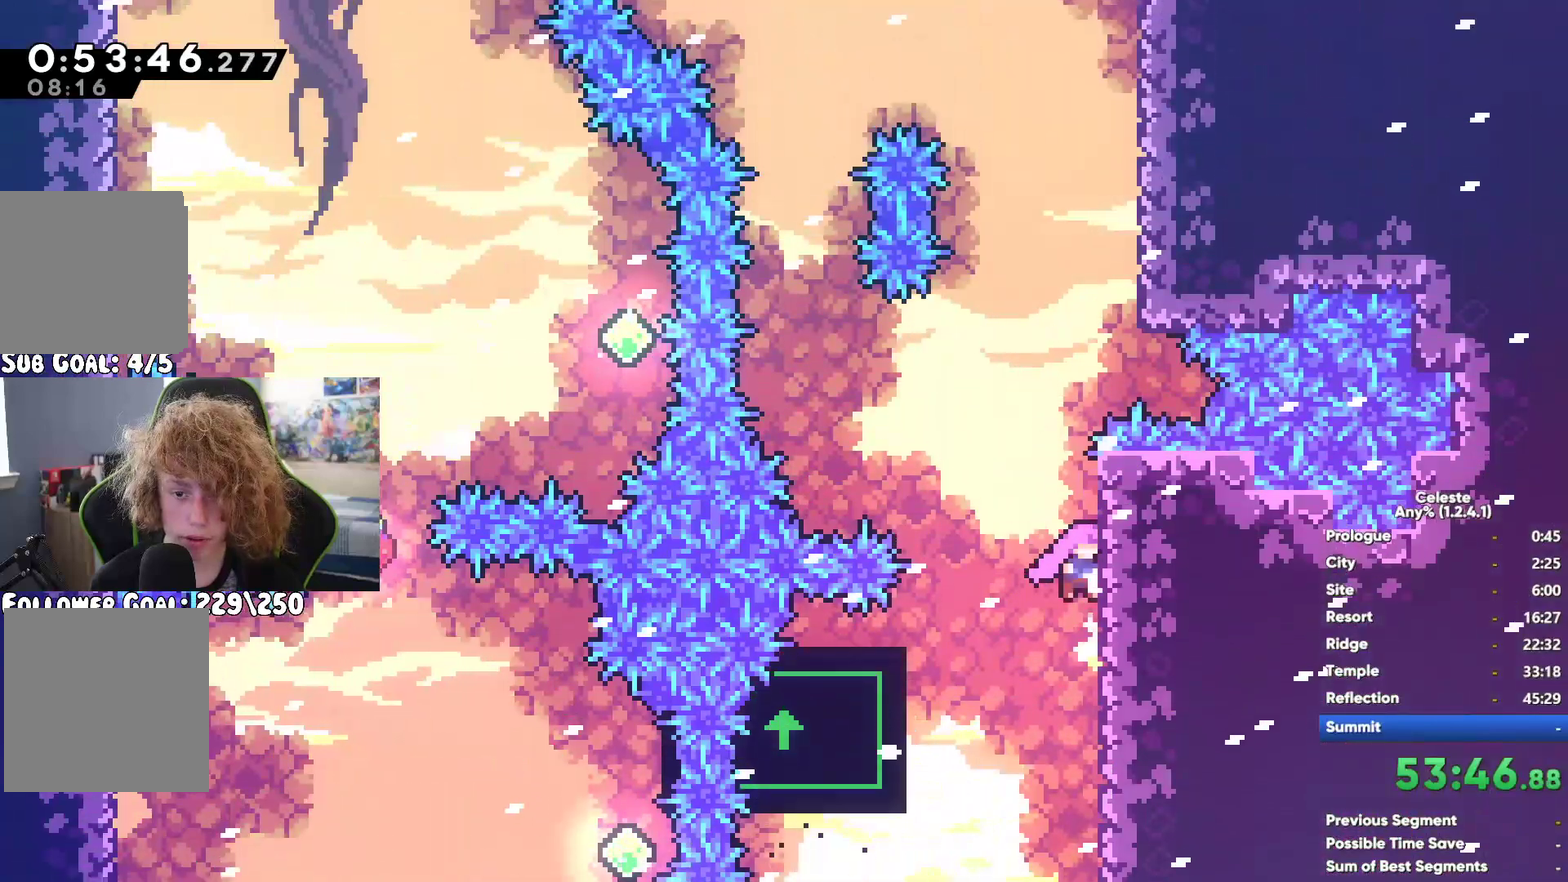
{"buttons": [], "left_stick": "up-left", "right_stick": "center", "button_events": [[300, "A", "down"], [500, "A", "up"]]}
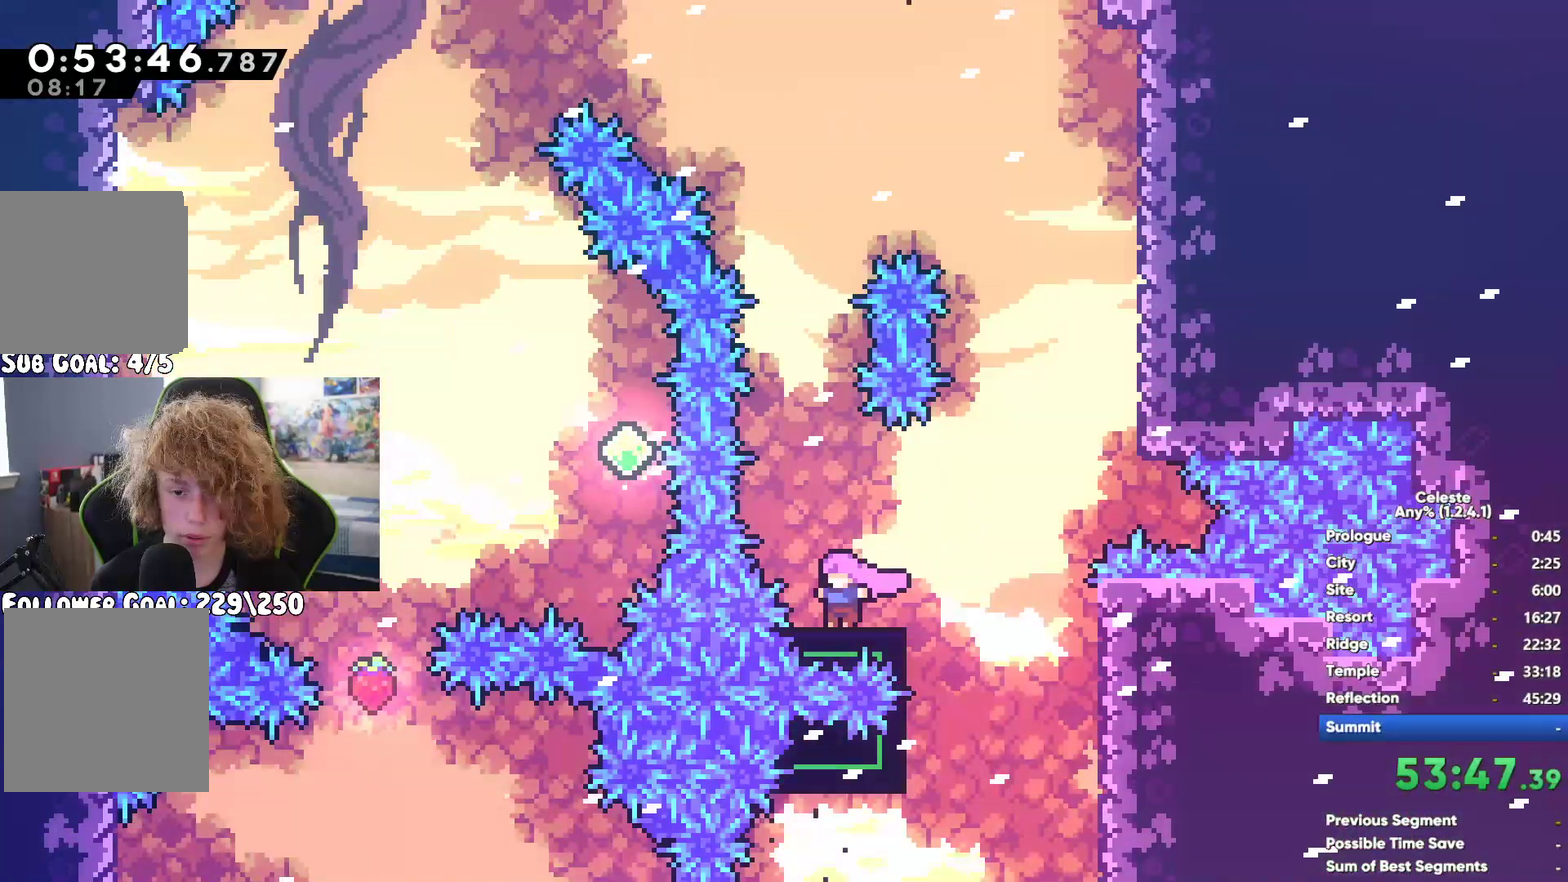
{"buttons": ["X"], "left_stick": "up-left", "right_stick": "center", "button_events": [[67, "X", "down"], [233, "X", "up"], [333, "X", "down"]]}
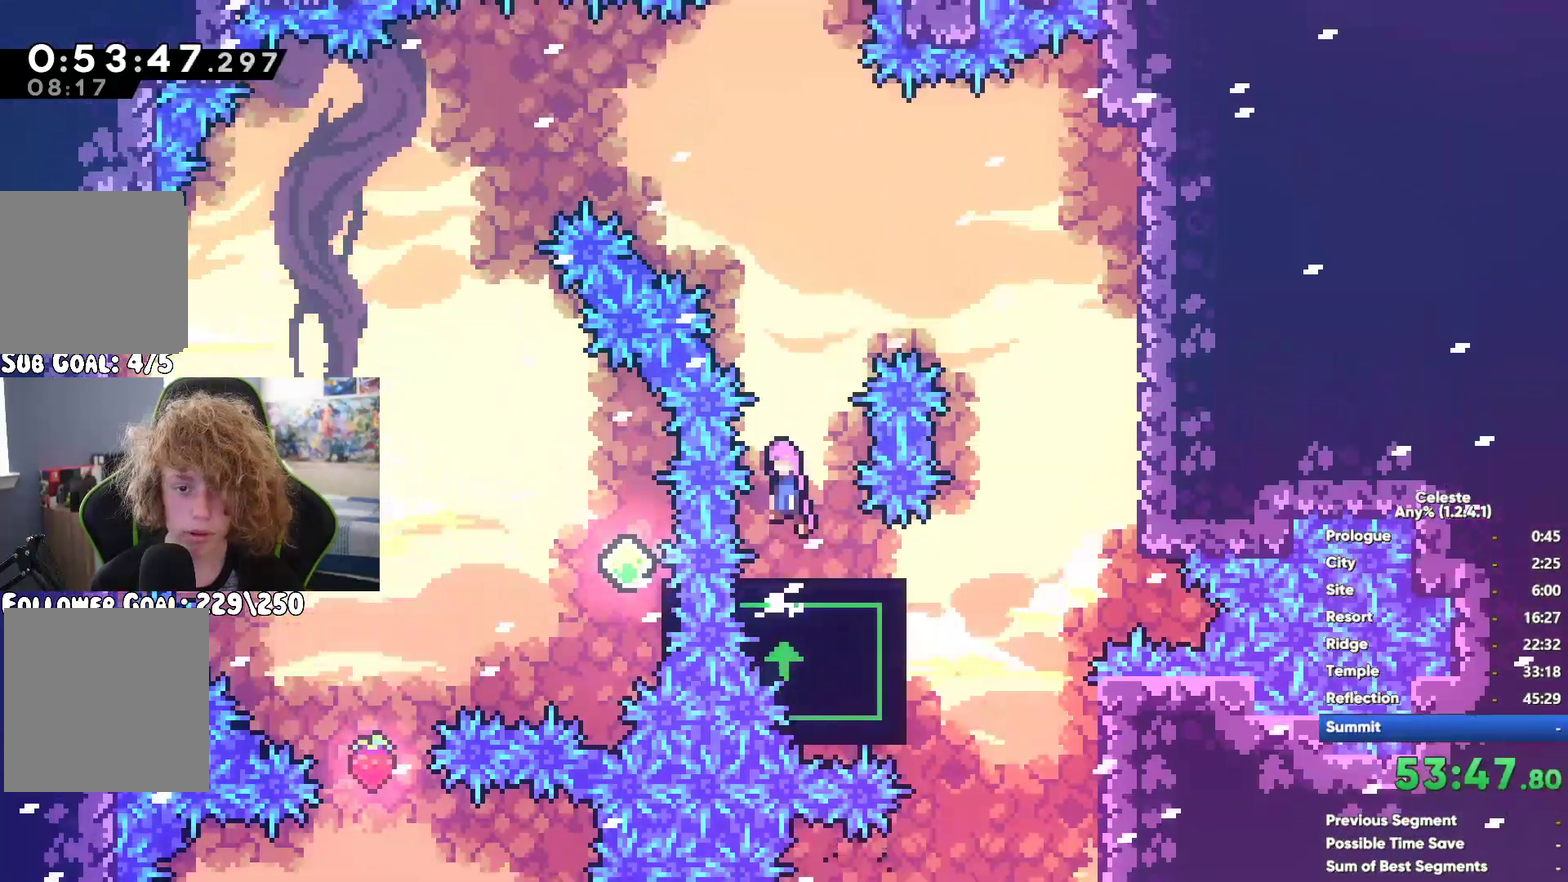
{"buttons": ["X"], "left_stick": "up", "right_stick": "center", "button_events": [[100, "X", "up"], [200, "X", "down"], [350, "X", "up"], [433, "X", "down"]]}
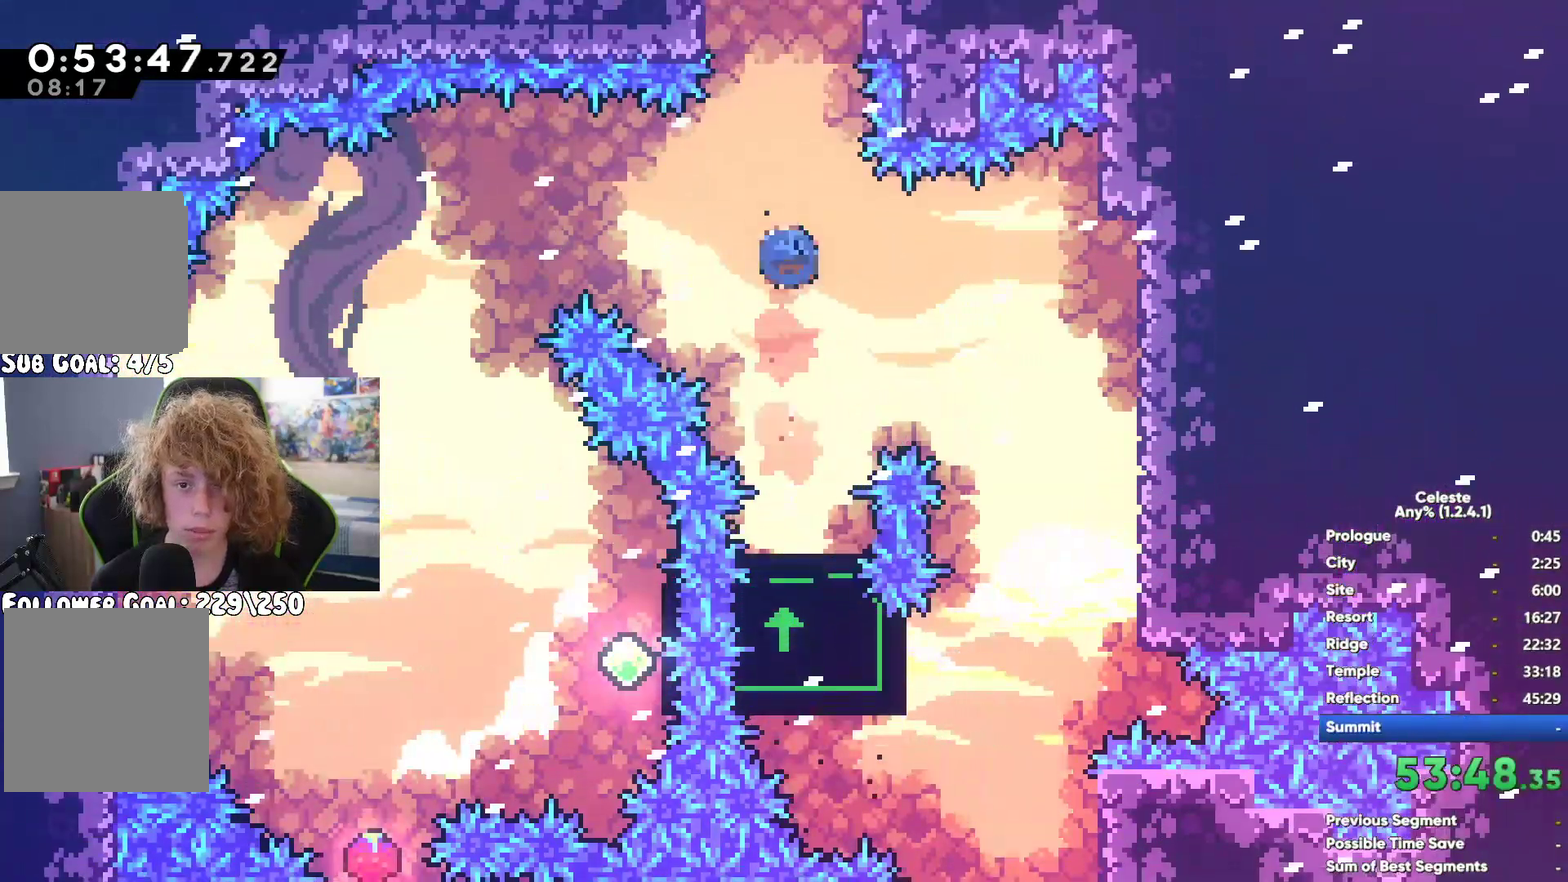
{"buttons": [], "left_stick": "left", "right_stick": "center", "button_events": [[17, "A", "down"], [50, "X", "up"], [200, "A", "up"]]}
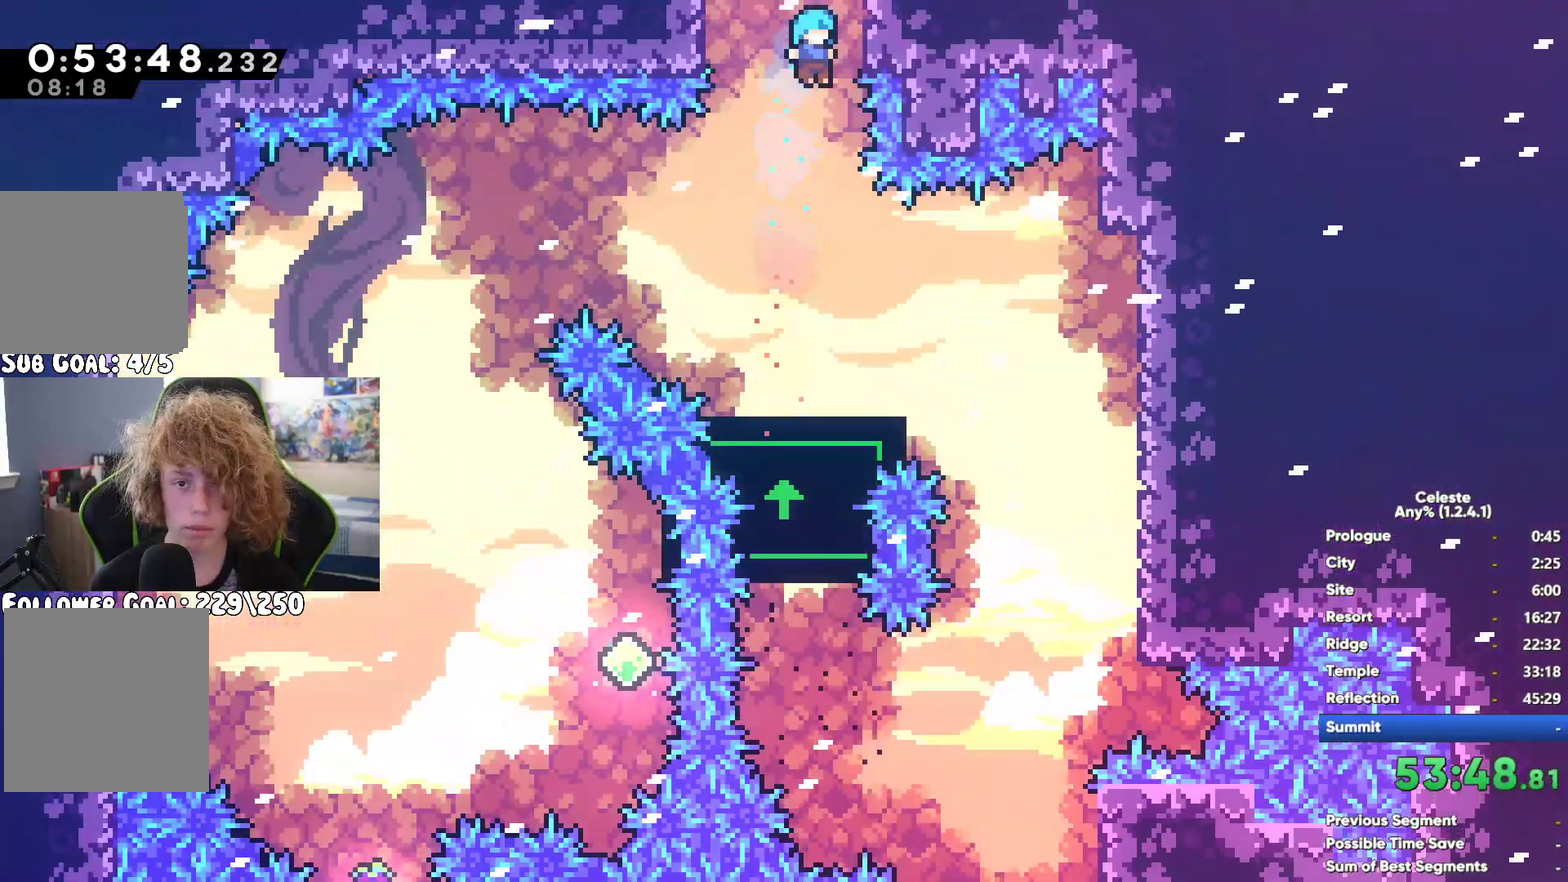
{"buttons": [], "left_stick": "left", "right_stick": "center", "button_events": []}
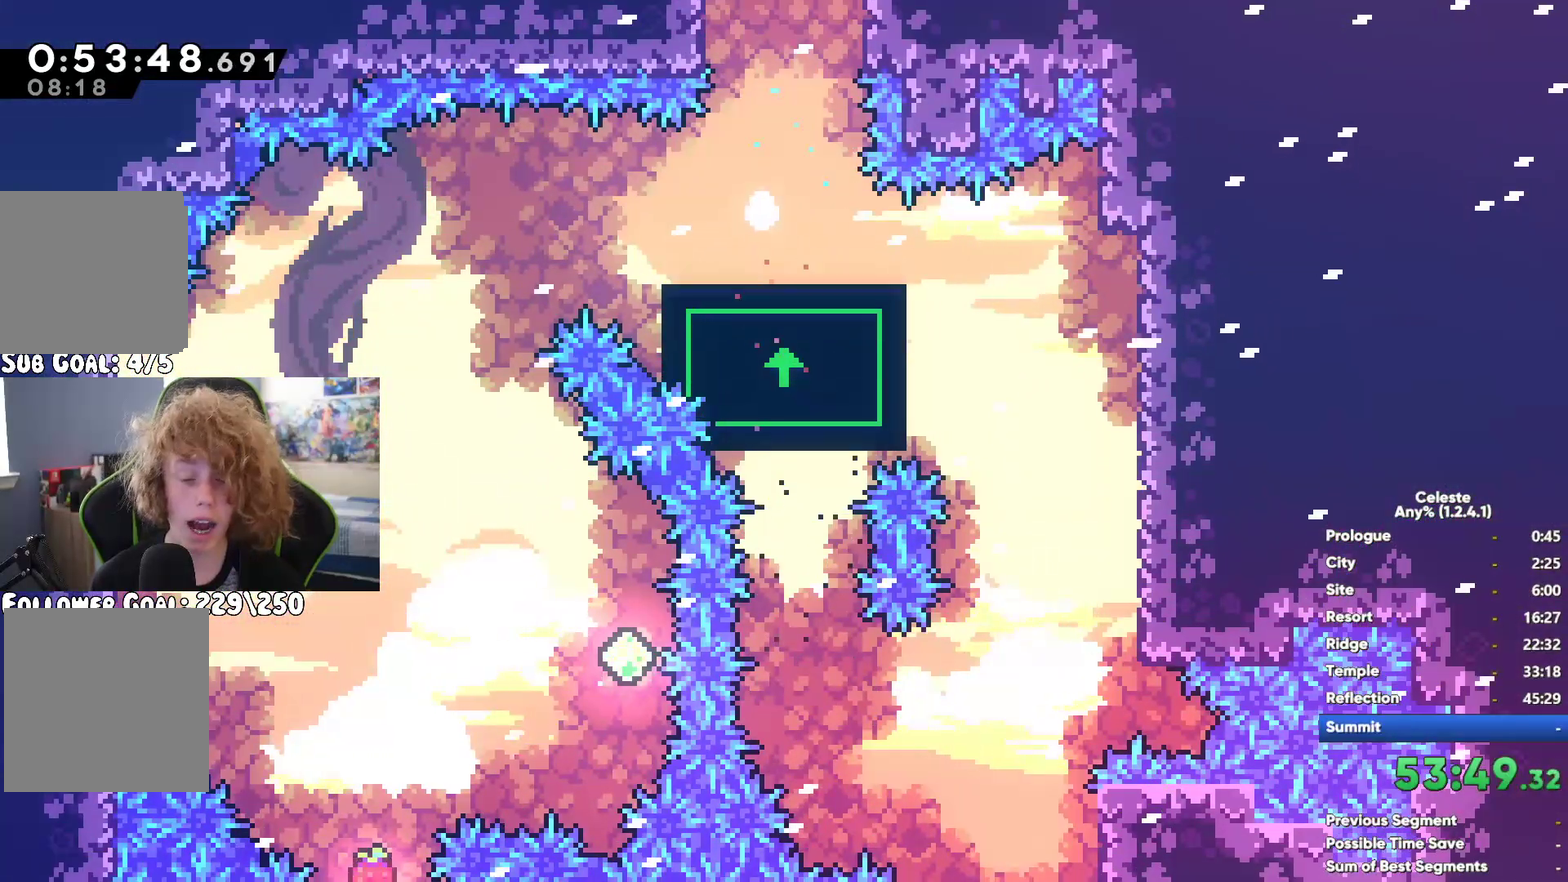
{"buttons": [], "left_stick": "left", "right_stick": "center", "button_events": []}
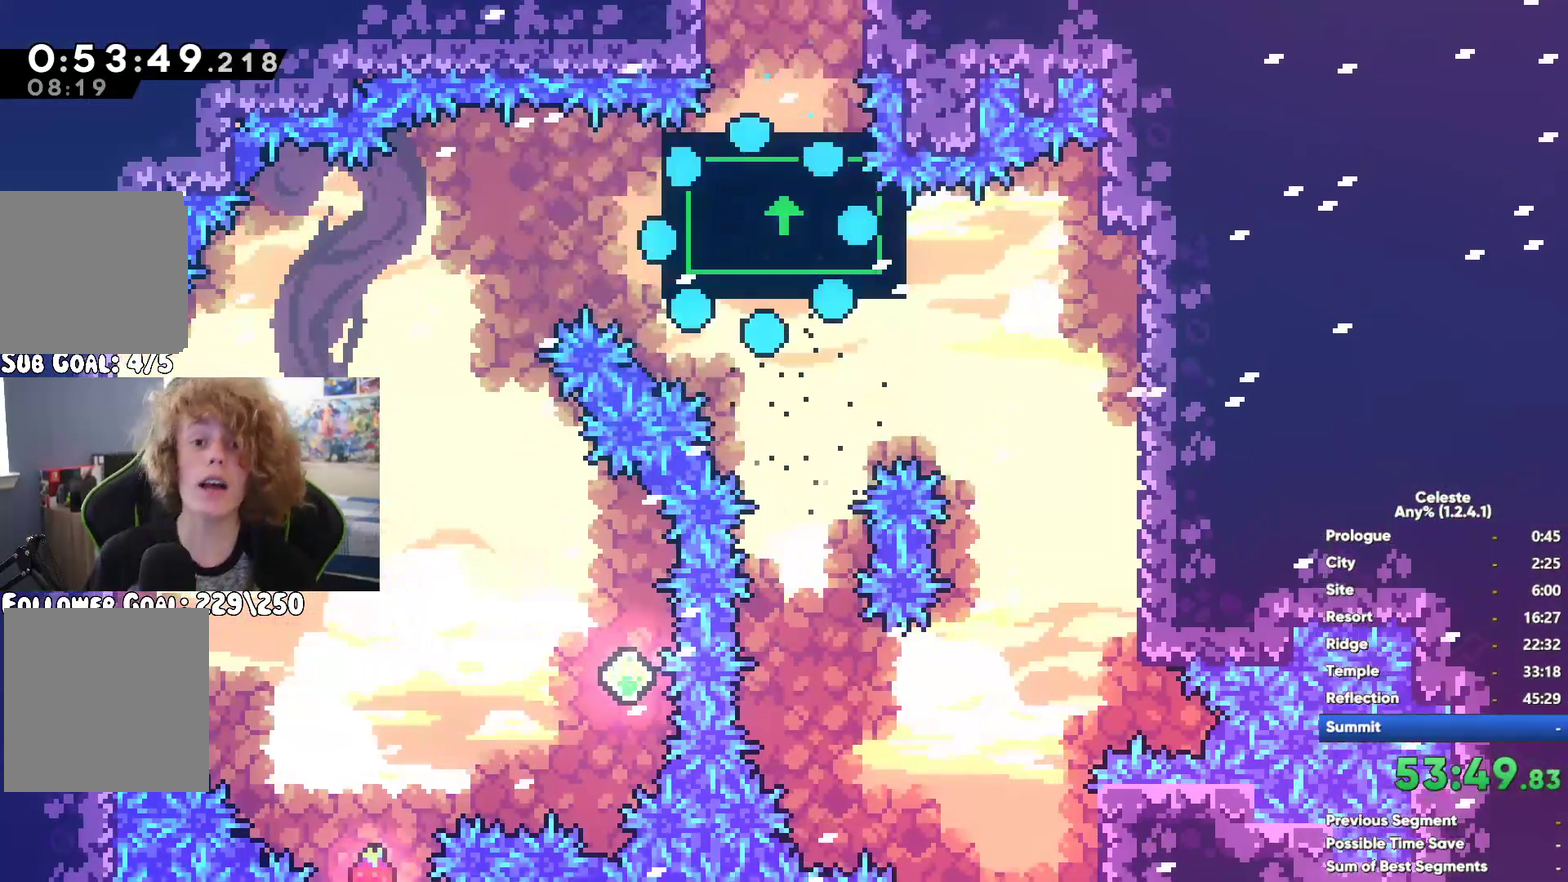
{"buttons": [], "left_stick": "left", "right_stick": "center", "button_events": []}
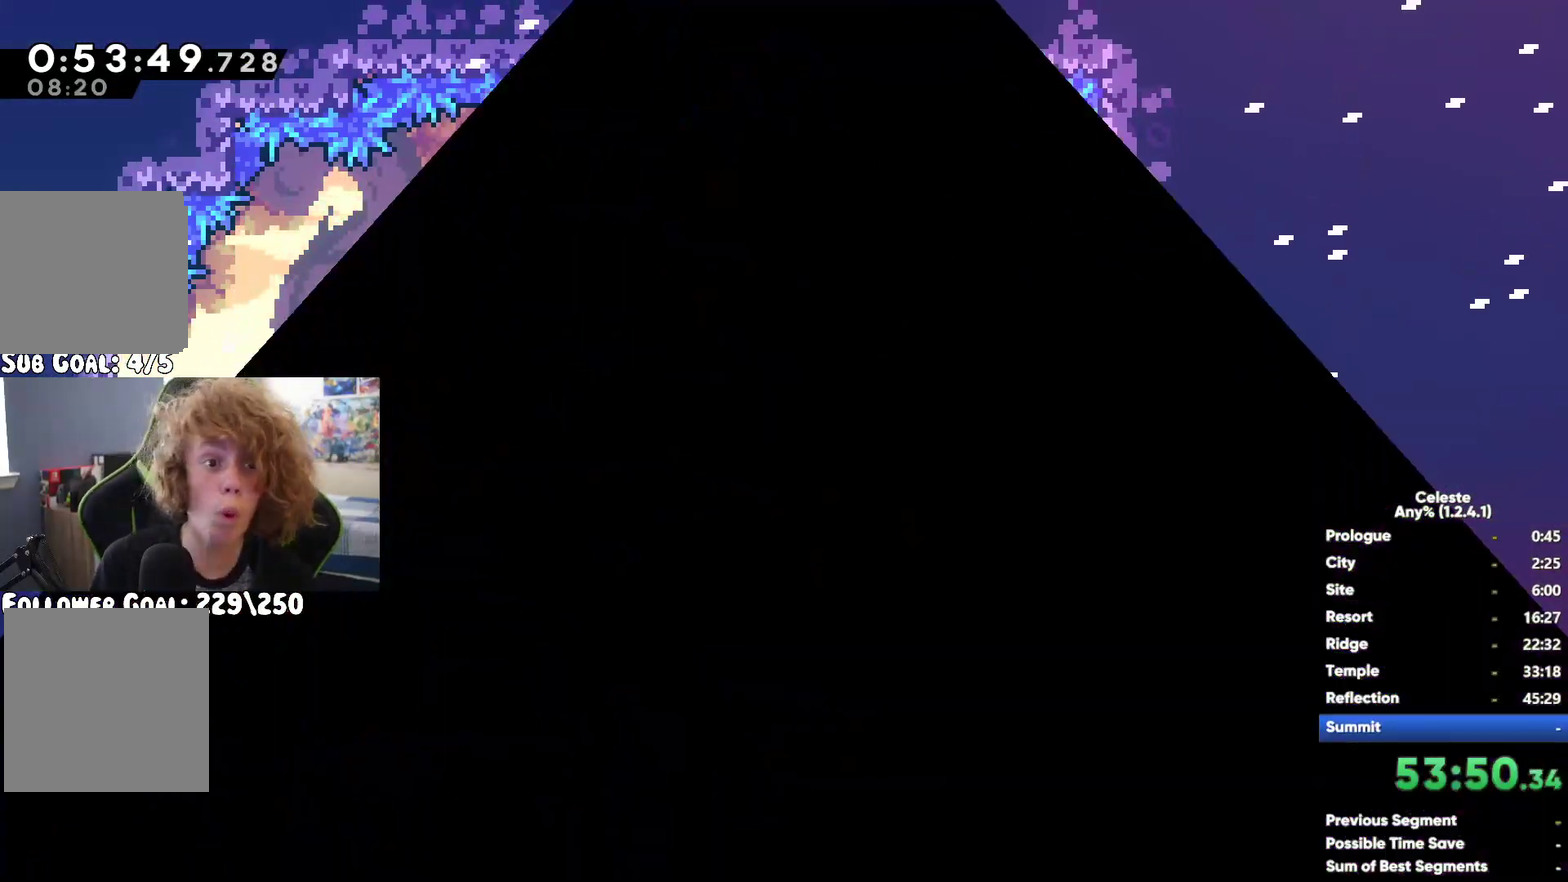
{"buttons": [], "left_stick": "center", "right_stick": "center", "button_events": []}